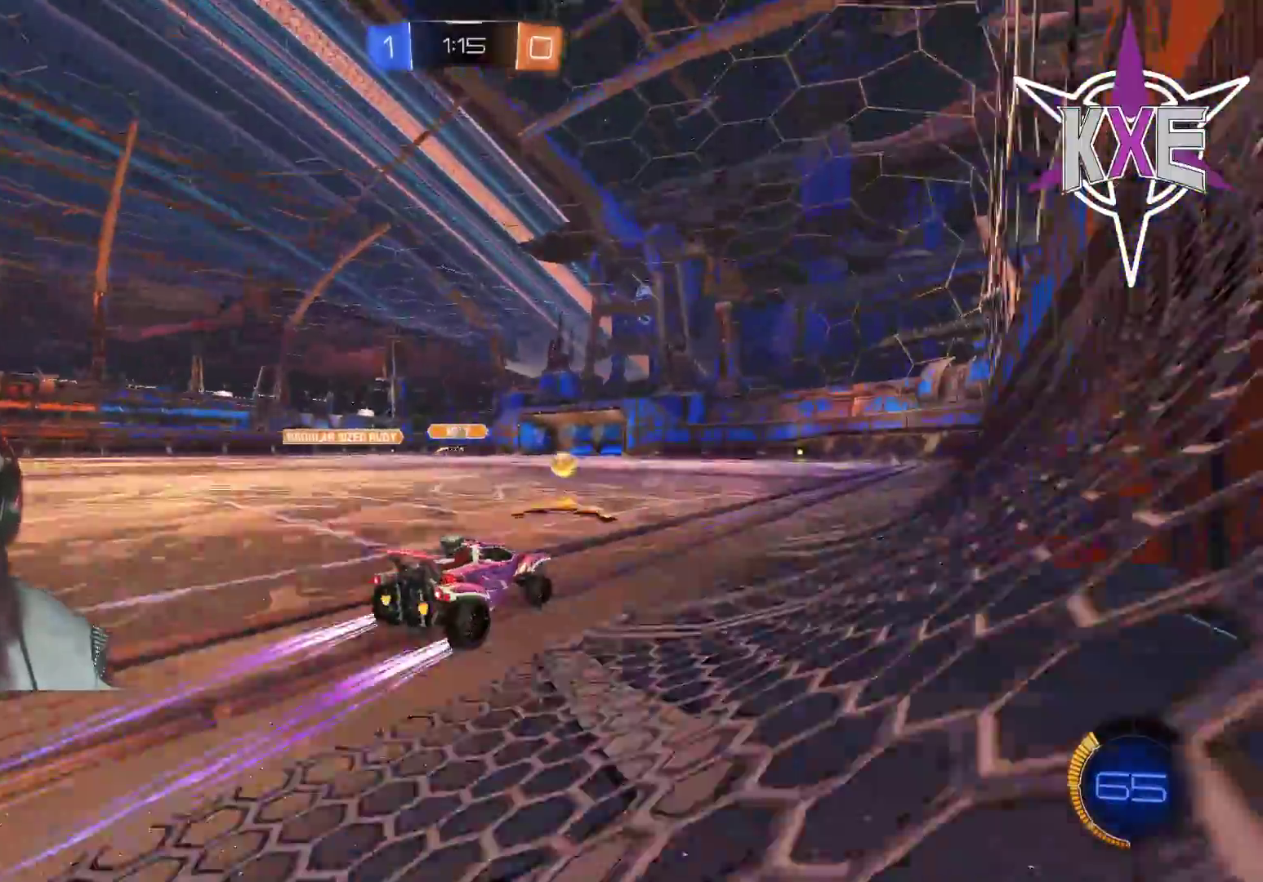
Gameplay with a controller (PlayStation layout); each line is a JSON object with the inputs held at the frame after it. "events" lists button and stick changes between this image and that frame as [ms after this image, input, new state], when the widget could be followed in between.
{"buttons": ["R2"], "left_stick": "center", "right_stick": "center", "events": []}
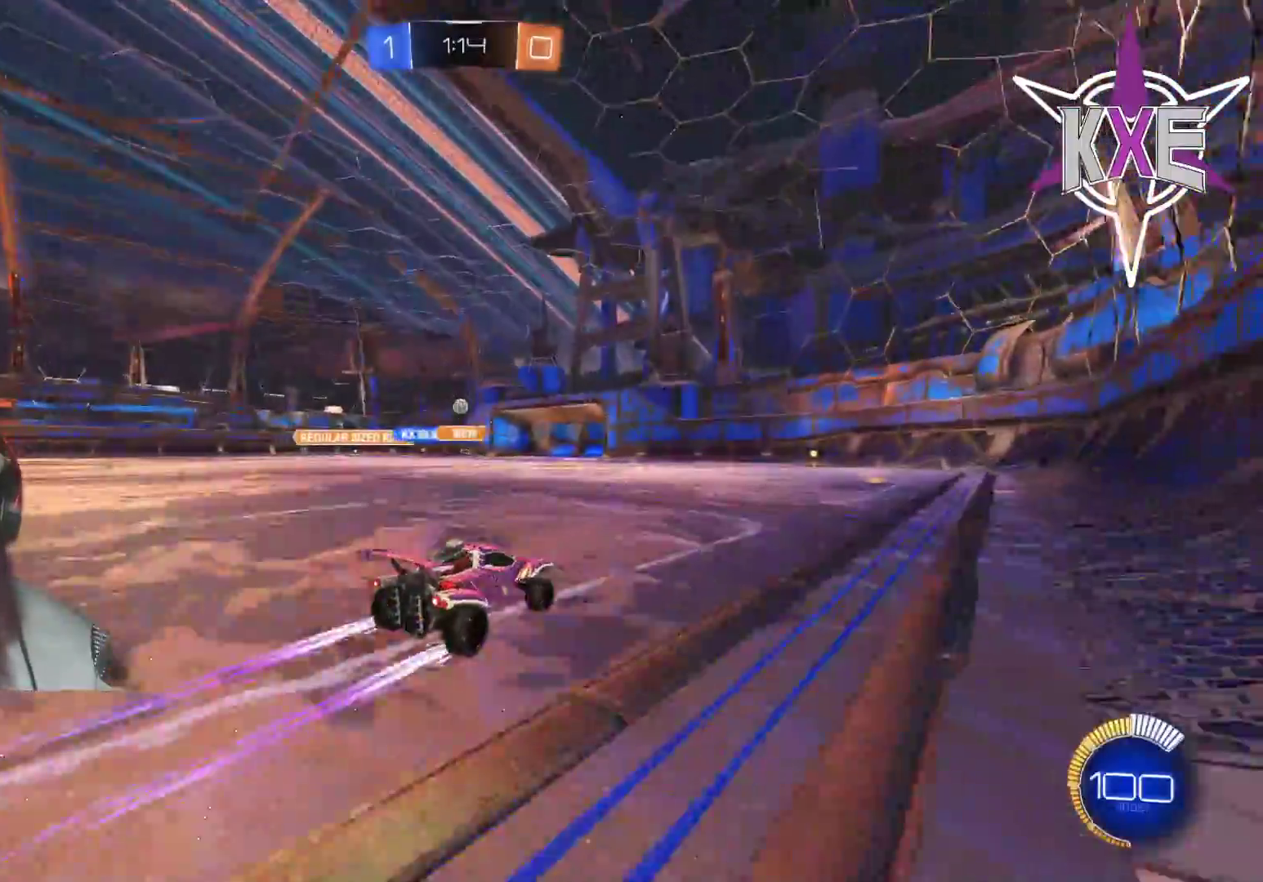
{"buttons": ["R2"], "left_stick": "center", "right_stick": "center", "events": []}
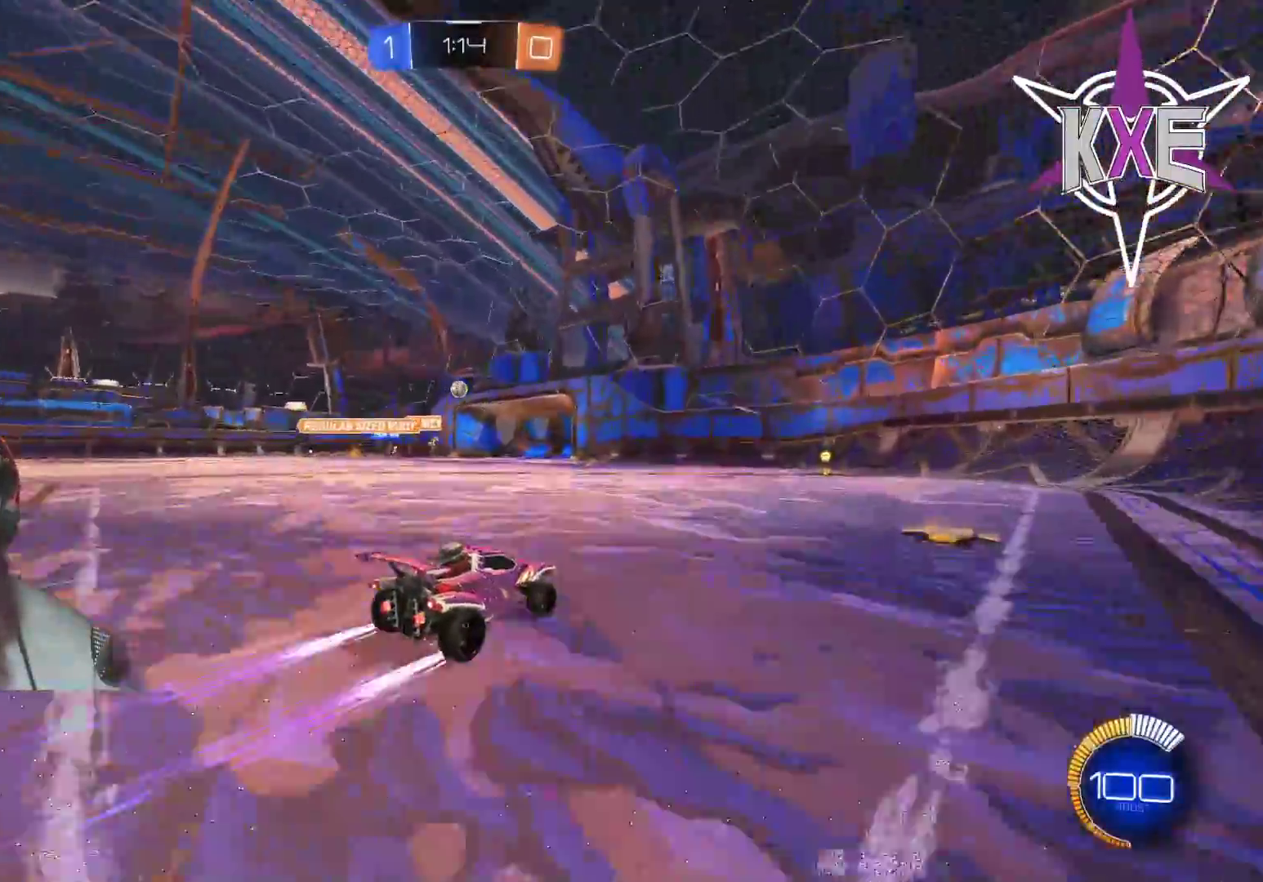
{"buttons": ["R2"], "left_stick": "center", "right_stick": "center", "events": []}
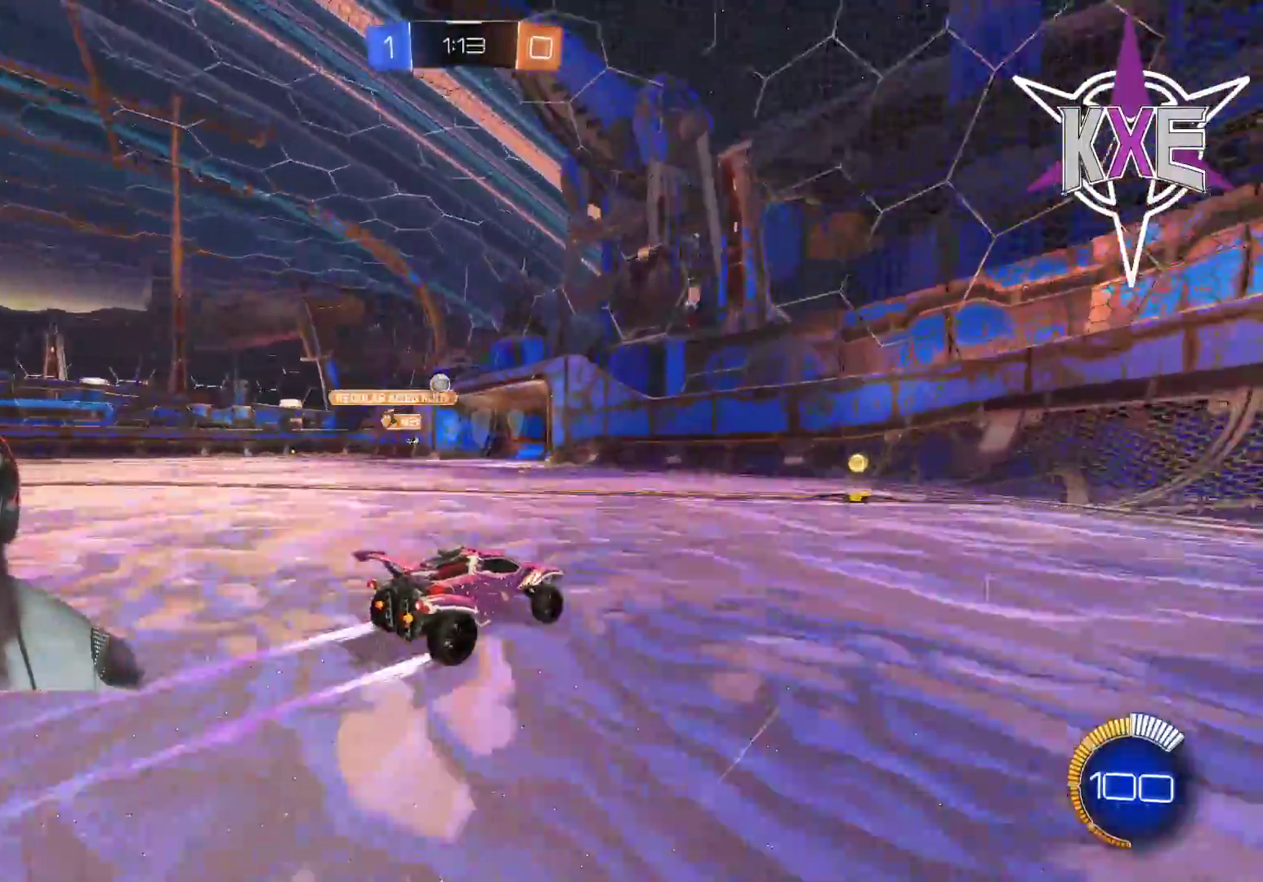
{"buttons": ["R2"], "left_stick": "left", "right_stick": "center", "events": [[133, "left_stick", "left"]]}
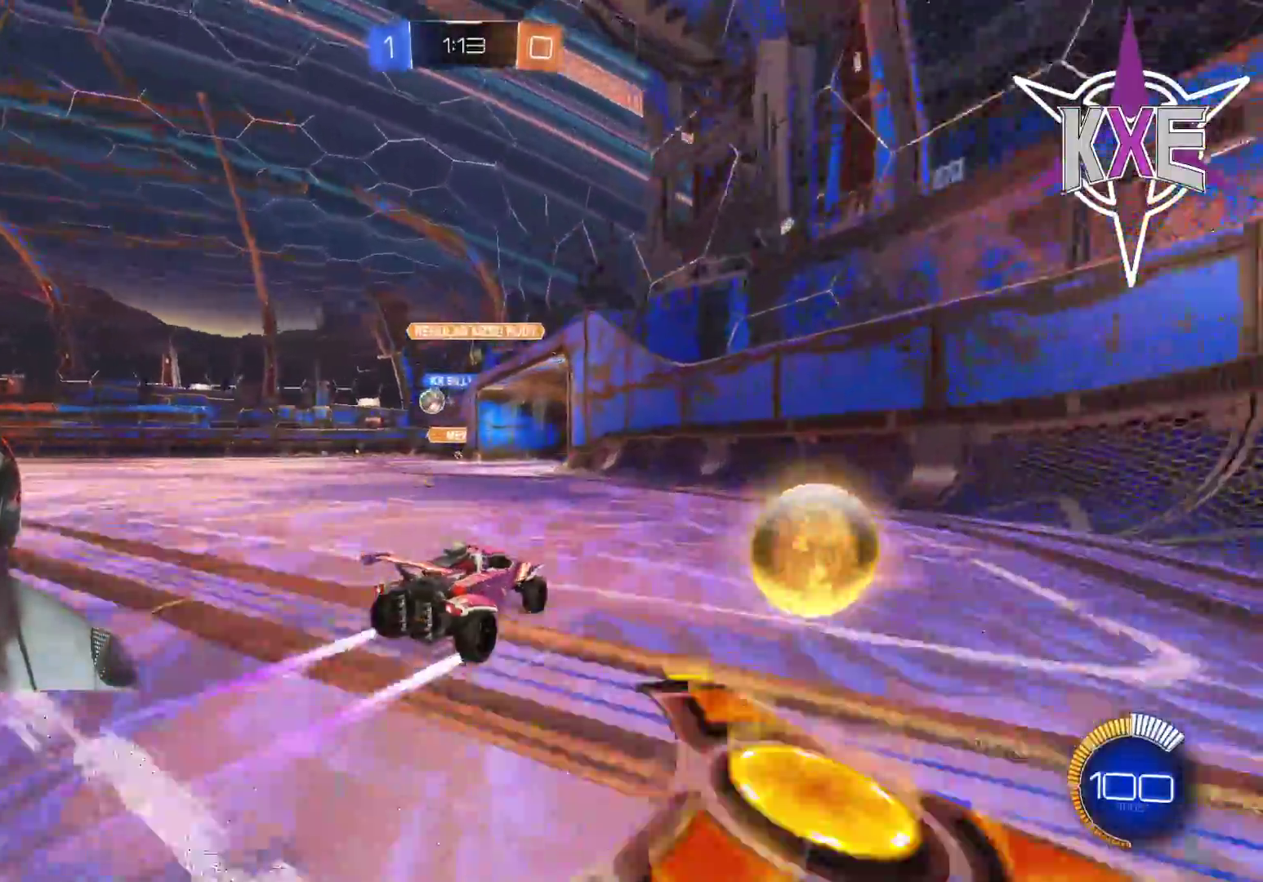
{"buttons": ["R2"], "left_stick": "center", "right_stick": "center", "events": [[133, "R2", "up"], [150, "L3", "down"], [383, "L3", "up"], [400, "R2", "down"], [433, "left_stick", "center"]]}
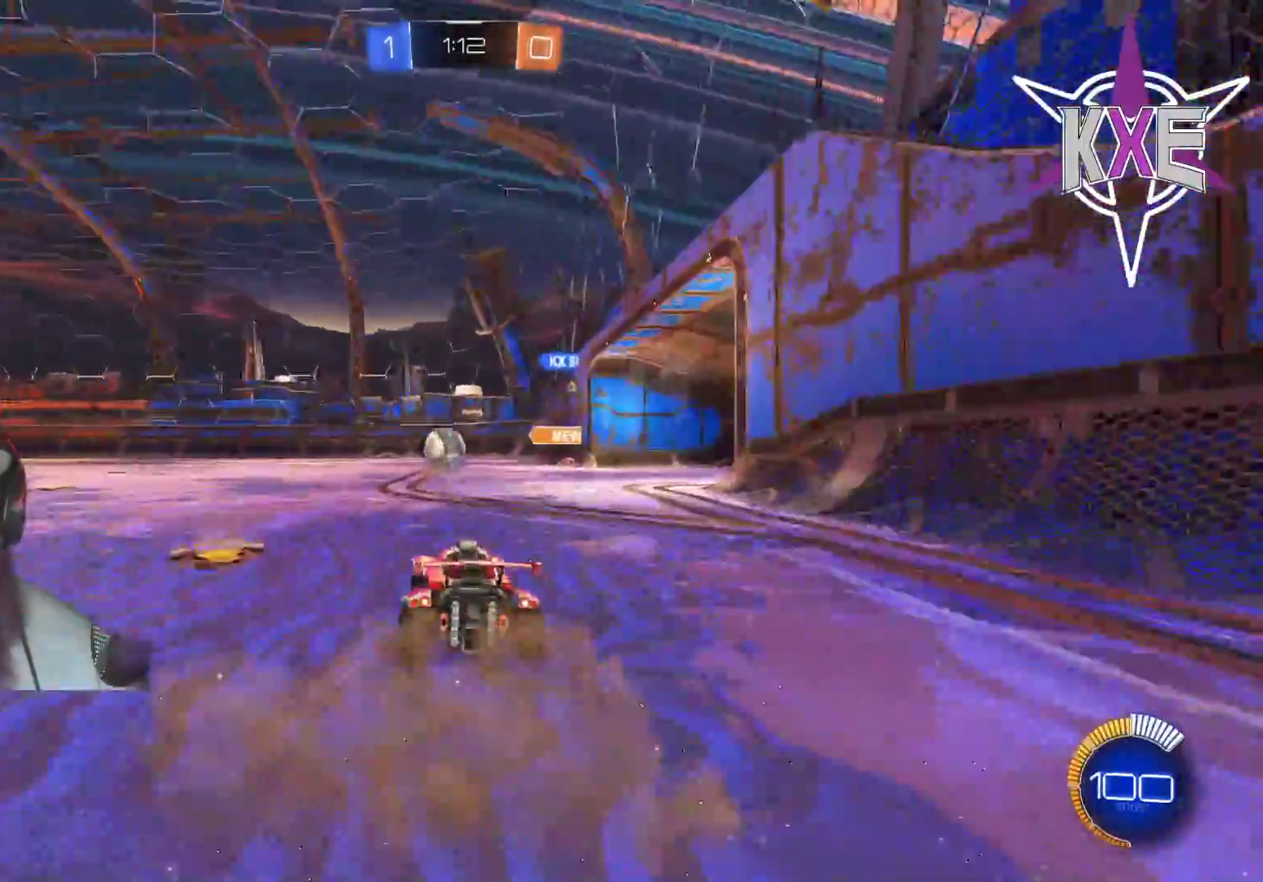
{"buttons": ["R1", "R2"], "left_stick": "center", "right_stick": "center", "events": [[117, "left_stick", "left"], [167, "CIRCLE", "down"], [183, "CROSS", "down"], [183, "R1", "down"], [233, "L3", "down"], [300, "L3", "up"], [300, "left_stick", "down"], [417, "CIRCLE", "up"], [417, "CROSS", "up"], [433, "left_stick", "center"]]}
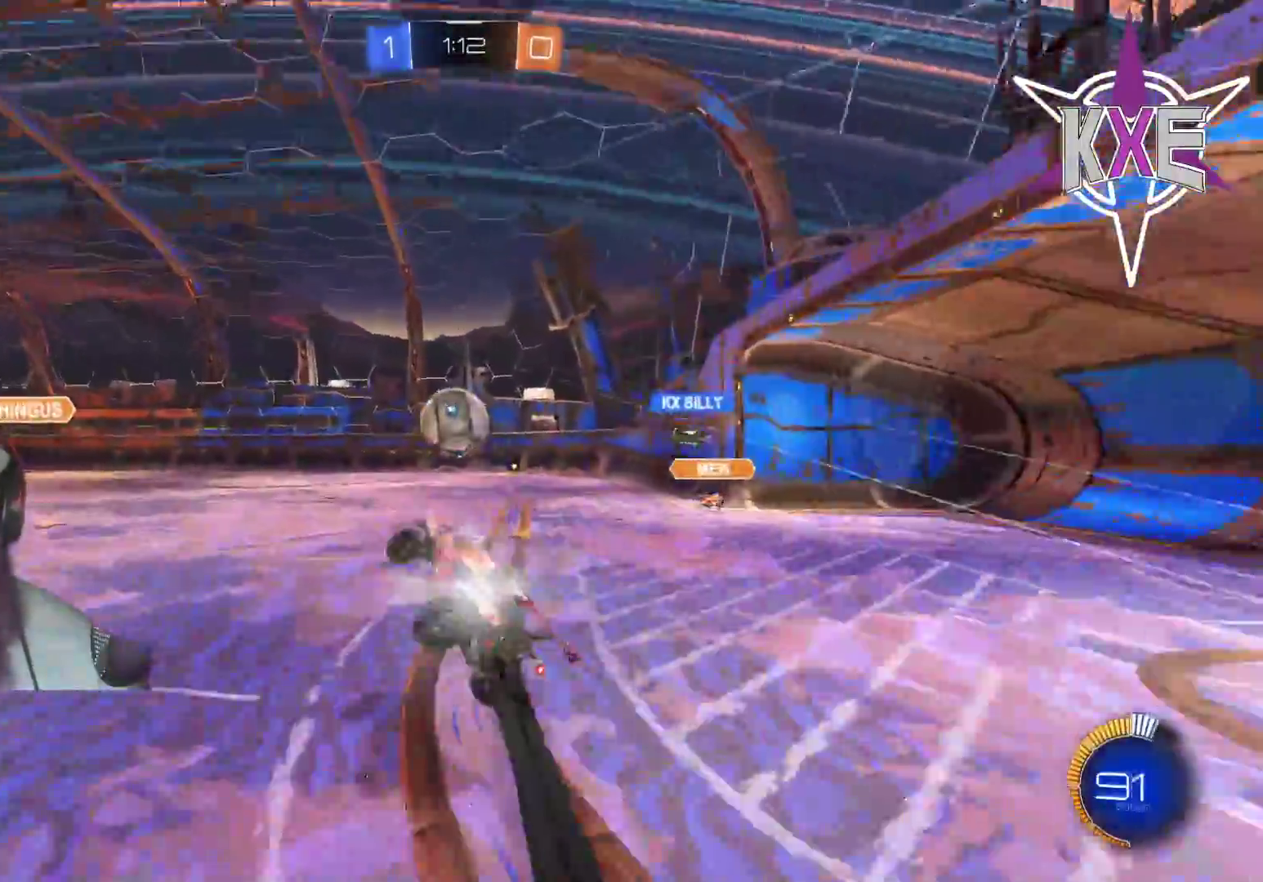
{"buttons": ["CROSS", "R1", "R2"], "left_stick": "up-left", "right_stick": "center", "events": [[217, "left_stick", "up"], [300, "CROSS", "down"], [300, "L3", "down"], [300, "left_stick", "up-left"], [500, "L3", "up"]]}
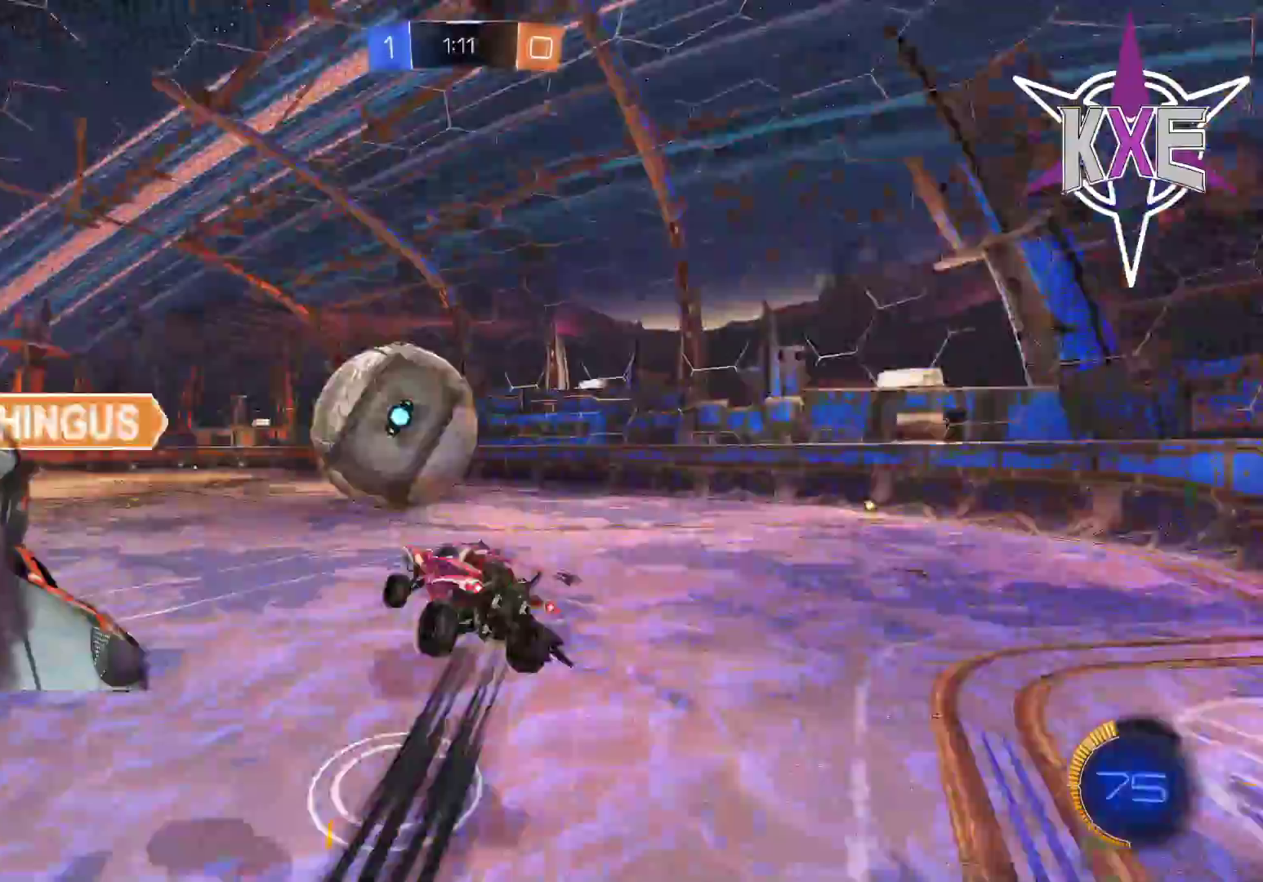
{"buttons": ["SQUARE", "R2"], "left_stick": "down-left", "right_stick": "center", "events": [[100, "left_stick", "center"], [117, "CROSS", "up"], [133, "R1", "up"], [200, "left_stick", "left"], [267, "SQUARE", "down"], [383, "left_stick", "down-left"]]}
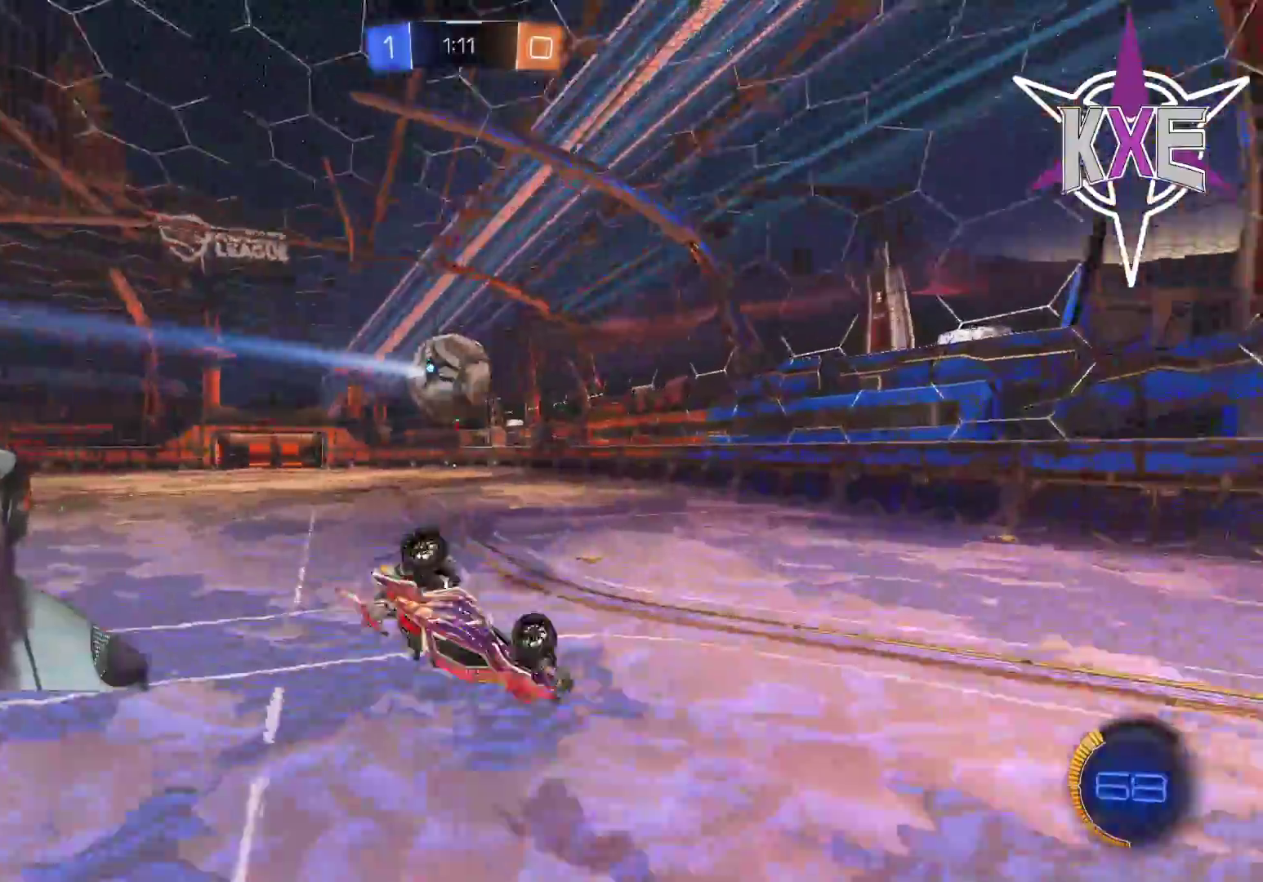
{"buttons": ["R2"], "left_stick": "center", "right_stick": "center", "events": [[83, "left_stick", "left"], [100, "L3", "down"], [367, "SQUARE", "up"], [433, "L3", "up"], [500, "left_stick", "center"]]}
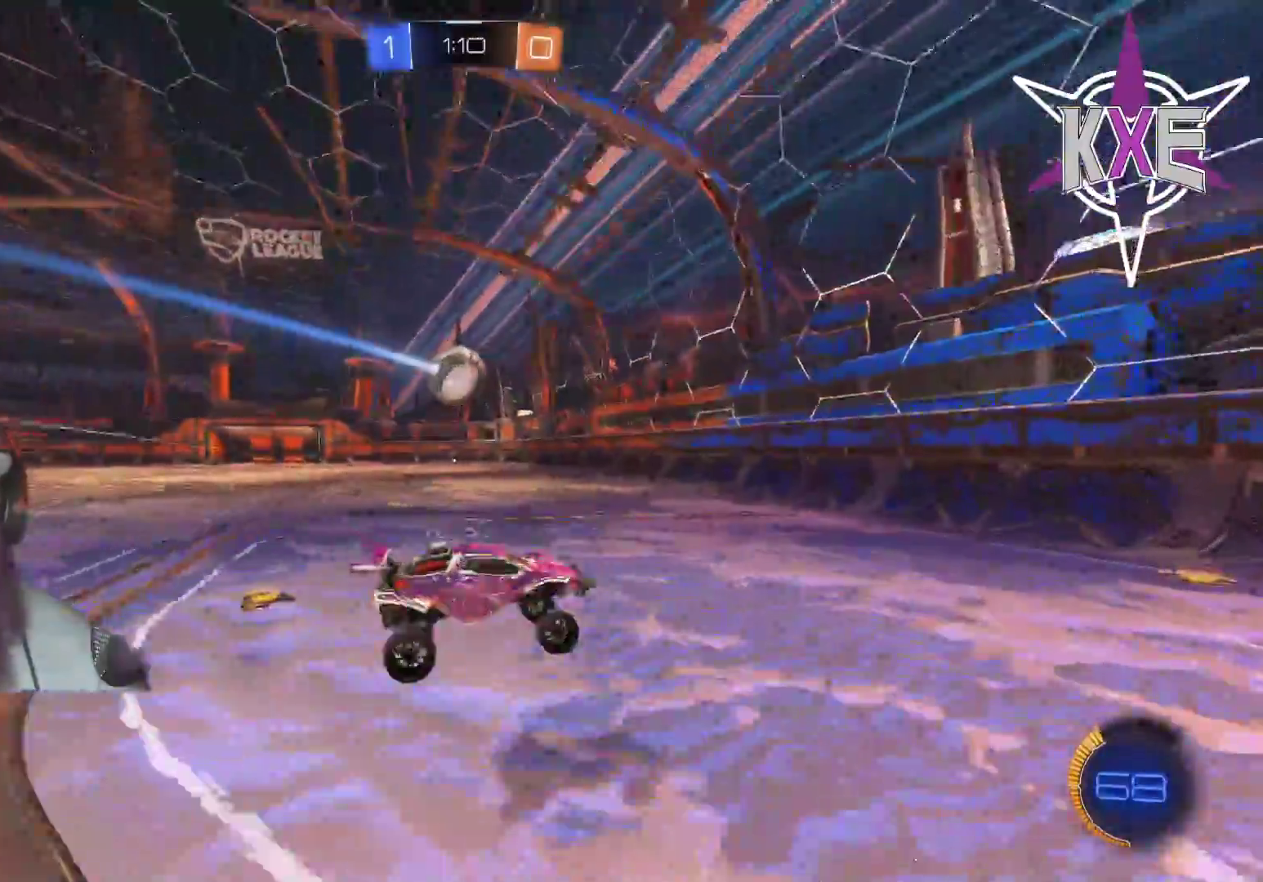
{"buttons": ["R2"], "left_stick": "center", "right_stick": "center", "events": [[183, "R1", "down"], [217, "left_stick", "down-left"], [367, "left_stick", "center"], [483, "R1", "up"]]}
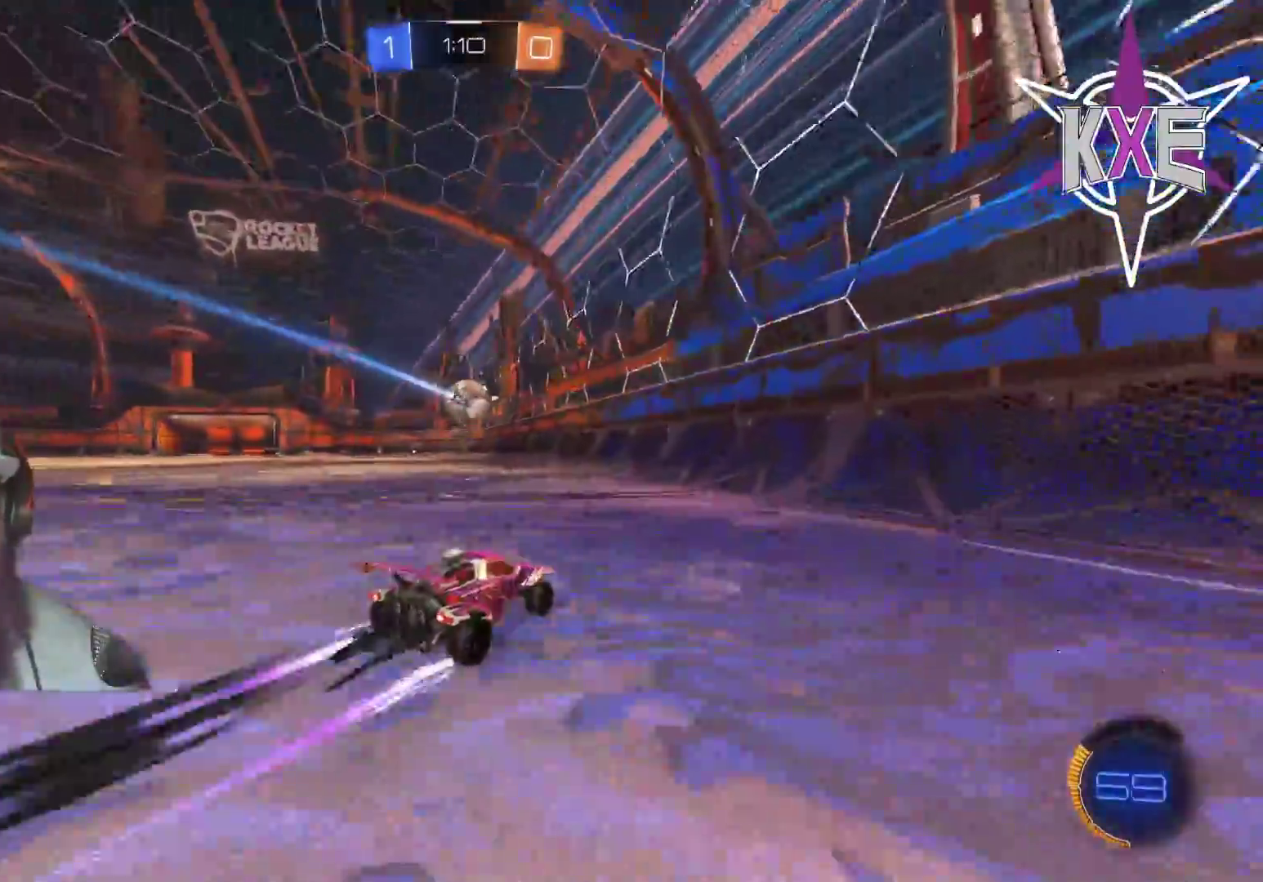
{"buttons": [], "left_stick": "left", "right_stick": "center", "events": [[50, "R2", "up"], [167, "left_stick", "left"]]}
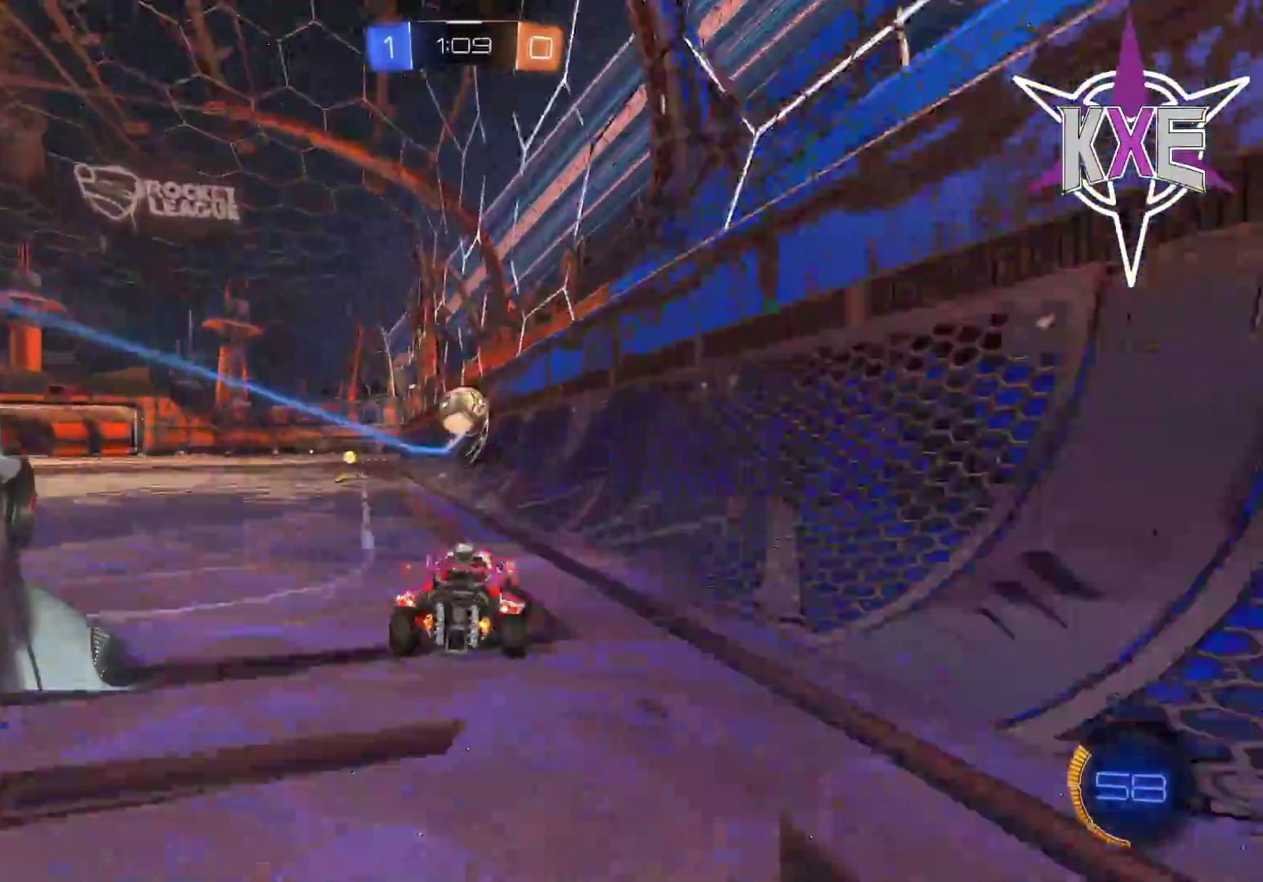
{"buttons": [], "left_stick": "right", "right_stick": "center", "events": [[150, "left_stick", "center"], [283, "left_stick", "left"], [317, "R2", "down"], [433, "left_stick", "center"], [500, "R2", "up"], [500, "left_stick", "right"]]}
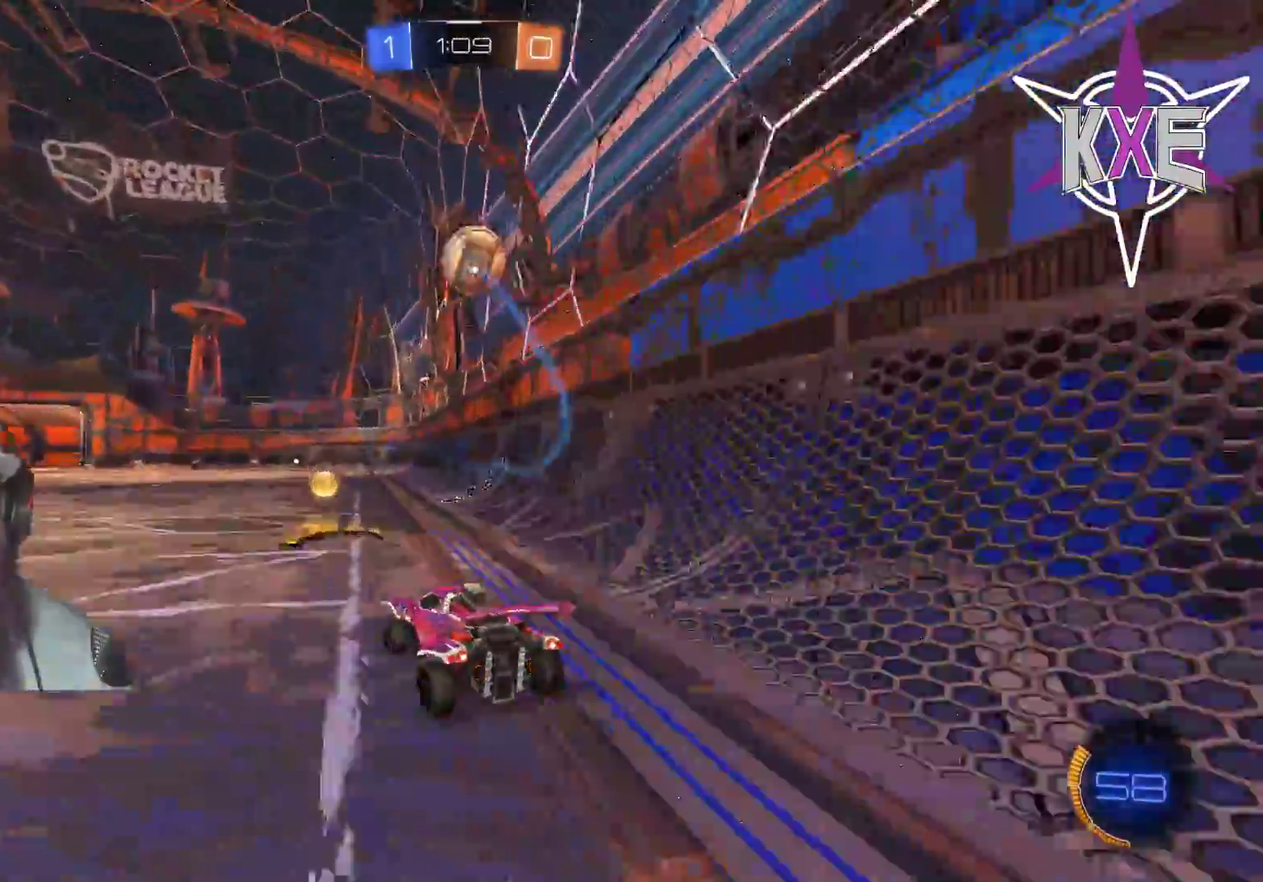
{"buttons": ["R1", "R2"], "left_stick": "right", "right_stick": "center", "events": [[117, "L3", "down"], [167, "R2", "down"], [433, "L3", "up"], [483, "R1", "down"]]}
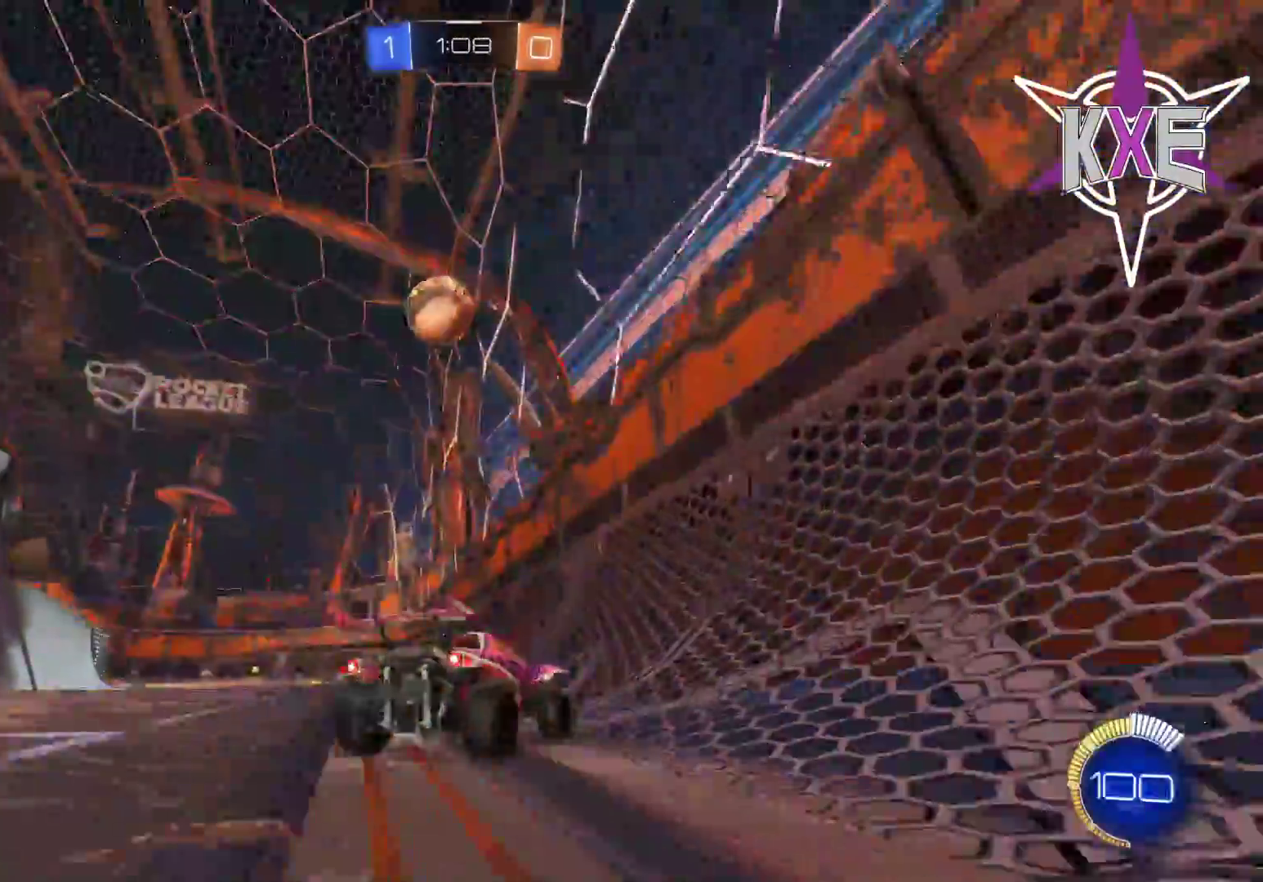
{"buttons": ["R1", "R2"], "left_stick": "up-left", "right_stick": "center", "events": [[33, "left_stick", "center"], [300, "left_stick", "left"], [383, "left_stick", "up-left"]]}
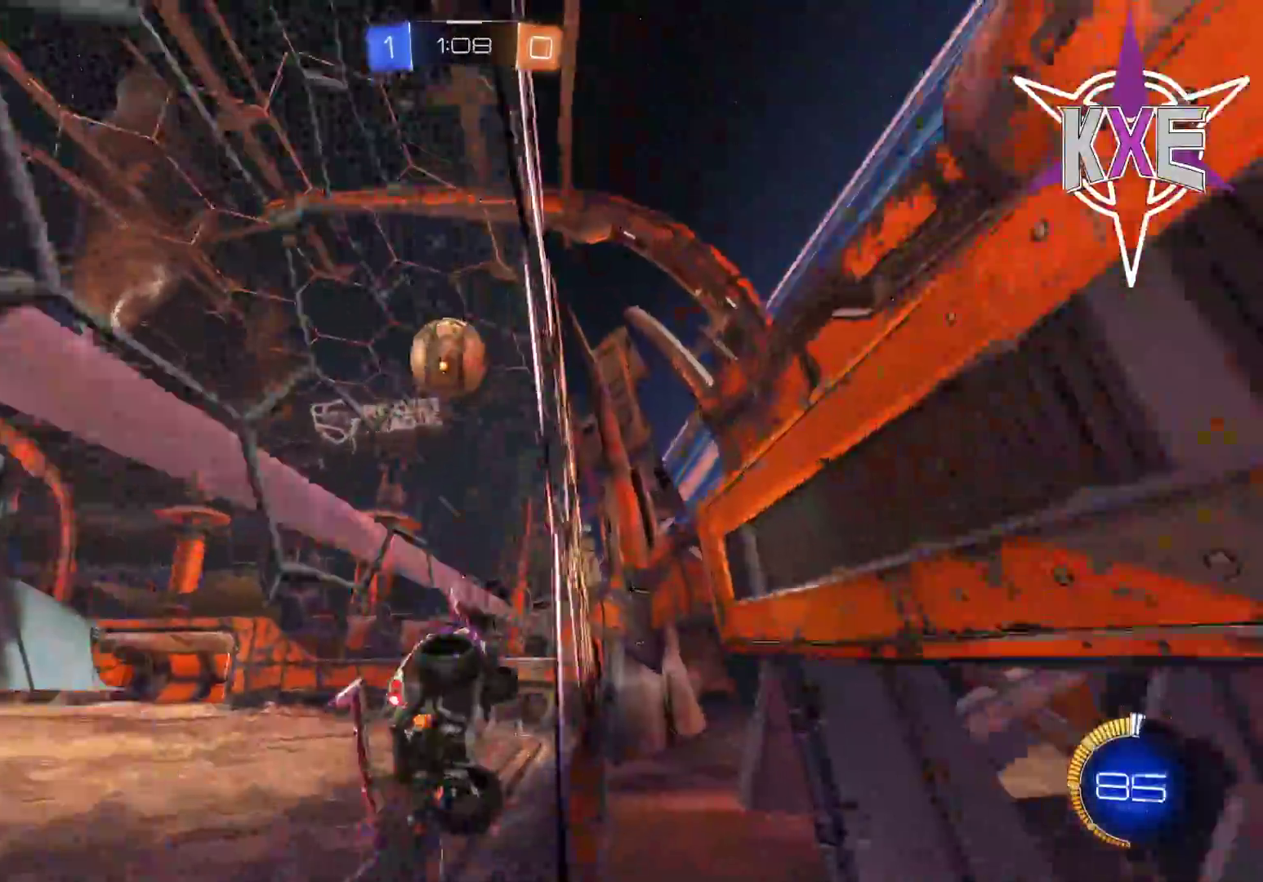
{"buttons": ["R1", "R2"], "left_stick": "center", "right_stick": "center", "events": [[17, "left_stick", "center"], [100, "CROSS", "down"], [133, "CIRCLE", "down"], [267, "left_stick", "down-left"], [350, "CIRCLE", "up"], [367, "CROSS", "up"], [400, "left_stick", "center"]]}
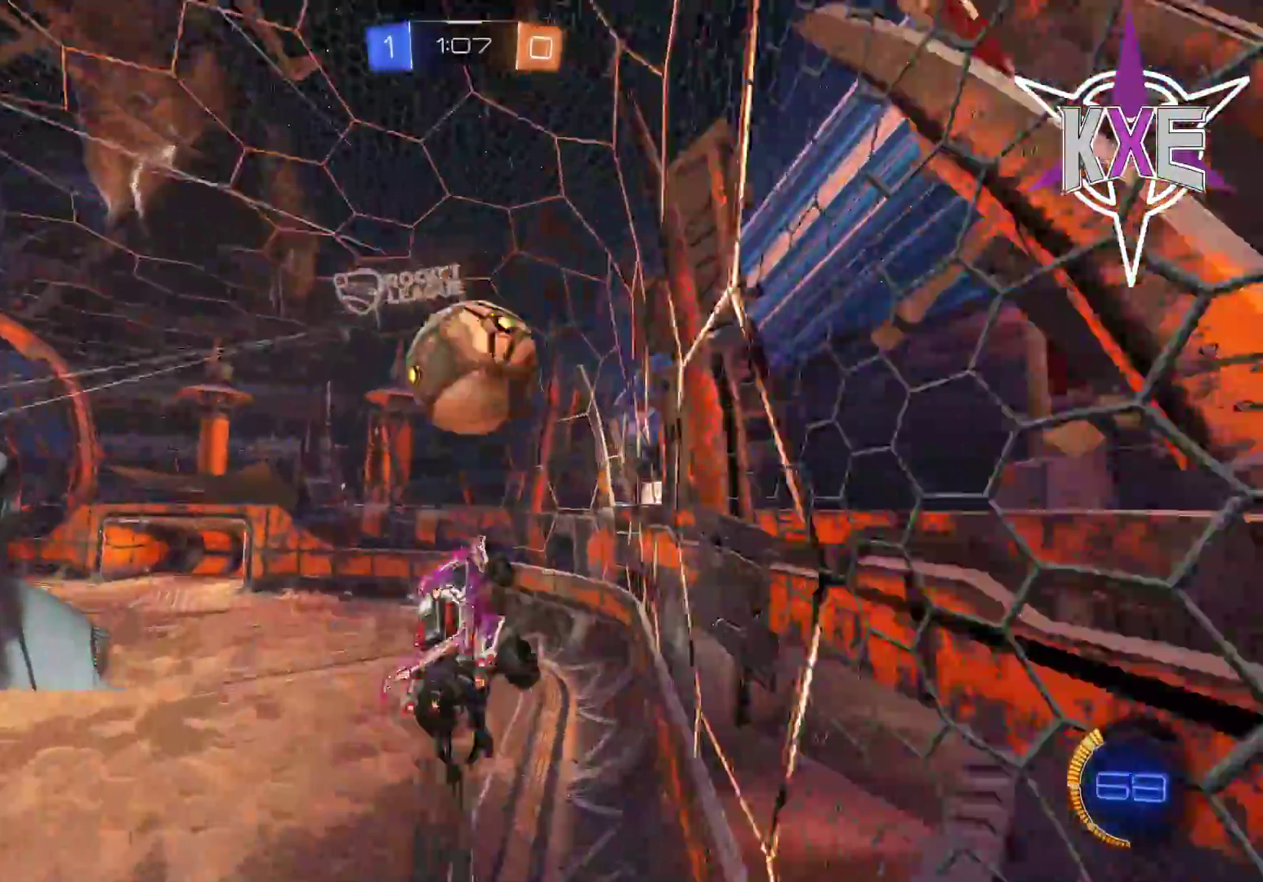
{"buttons": ["R2"], "left_stick": "center", "right_stick": "center", "events": [[117, "L3", "down"], [117, "left_stick", "up-right"], [133, "CROSS", "down"], [367, "L3", "up"], [417, "CROSS", "up"], [450, "R1", "up"], [483, "left_stick", "center"]]}
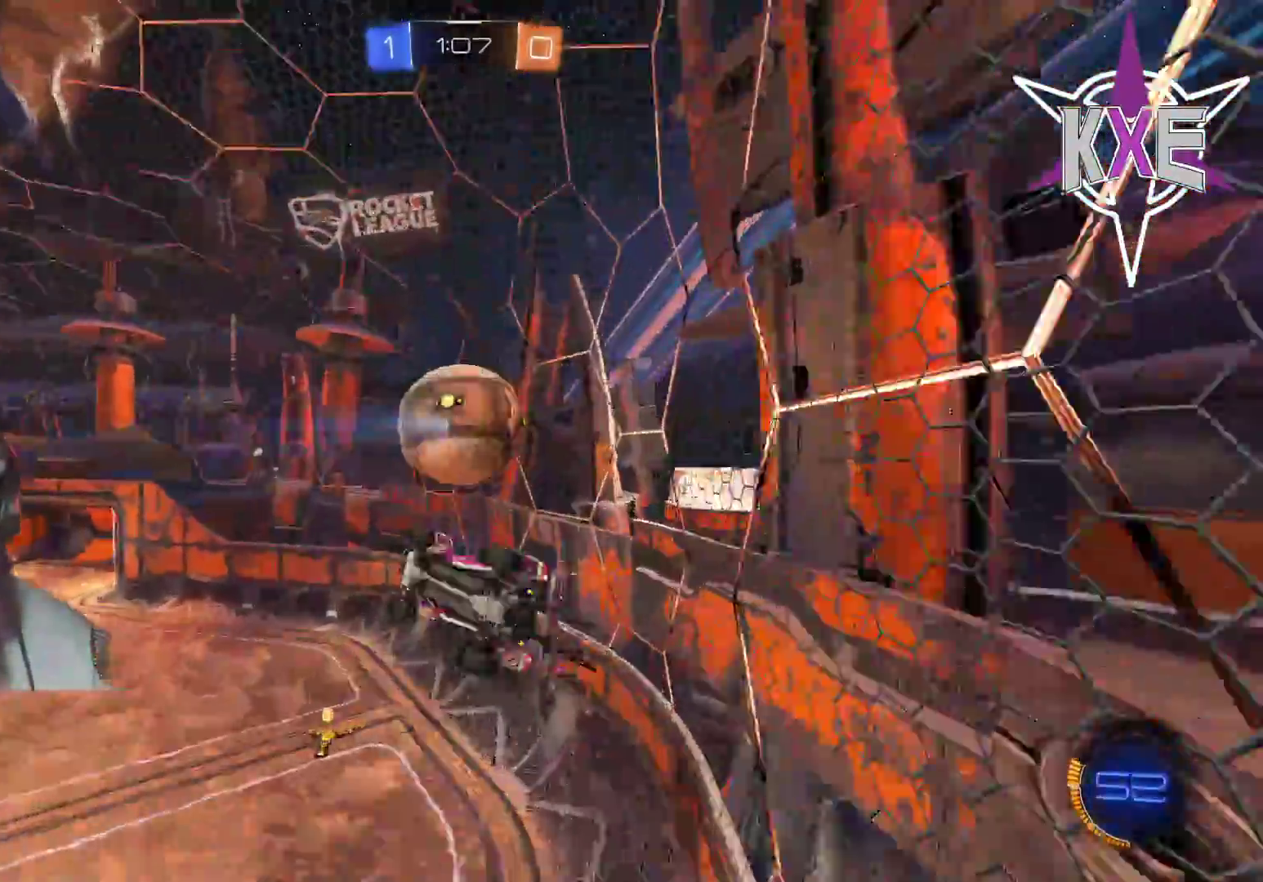
{"buttons": ["L1", "R2", "L3"], "left_stick": "up-left", "right_stick": "center", "events": [[183, "left_stick", "up-left"], [283, "L3", "down"], [450, "L1", "down"]]}
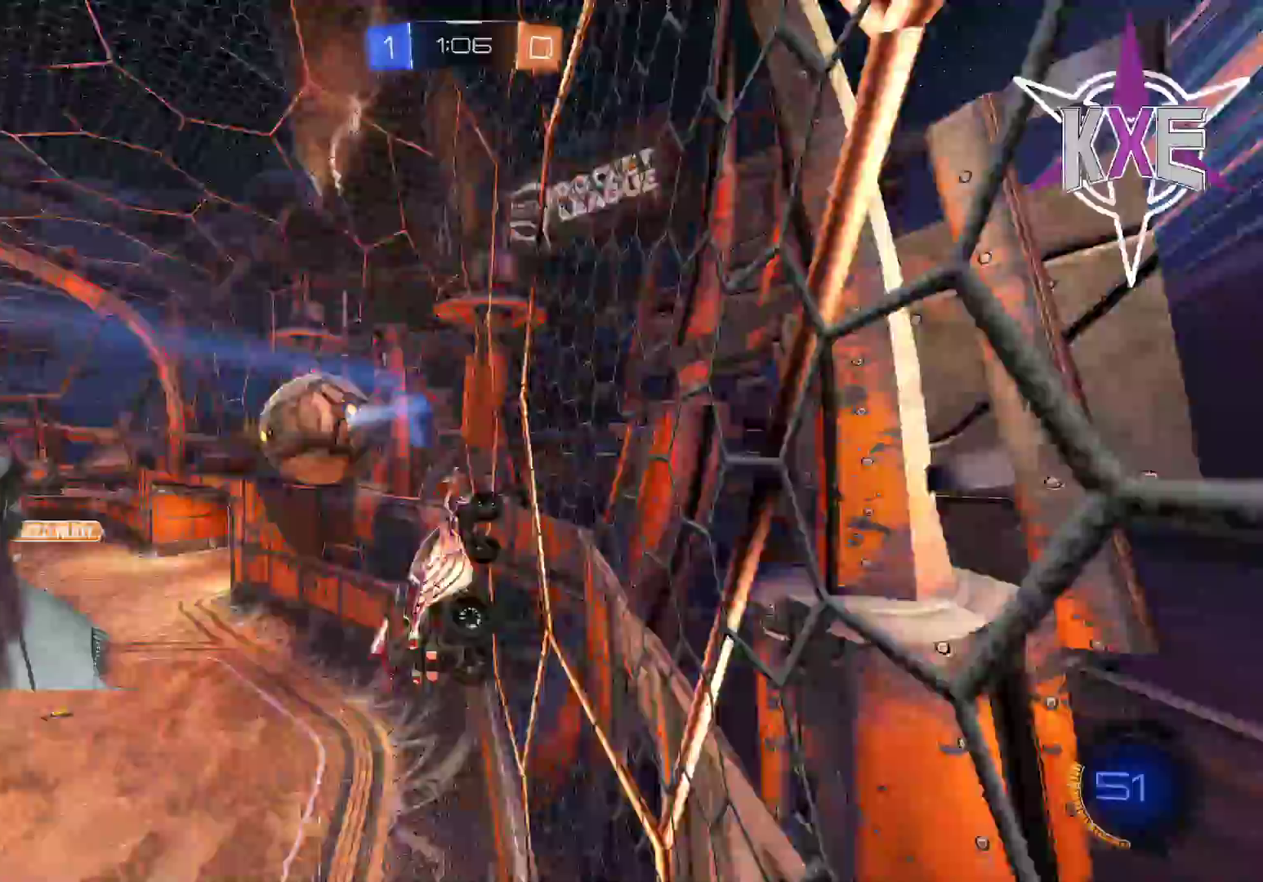
{"buttons": ["R2", "L3"], "left_stick": "up-left", "right_stick": "center", "events": [[133, "L1", "up"], [333, "L1", "down"], [483, "L1", "up"]]}
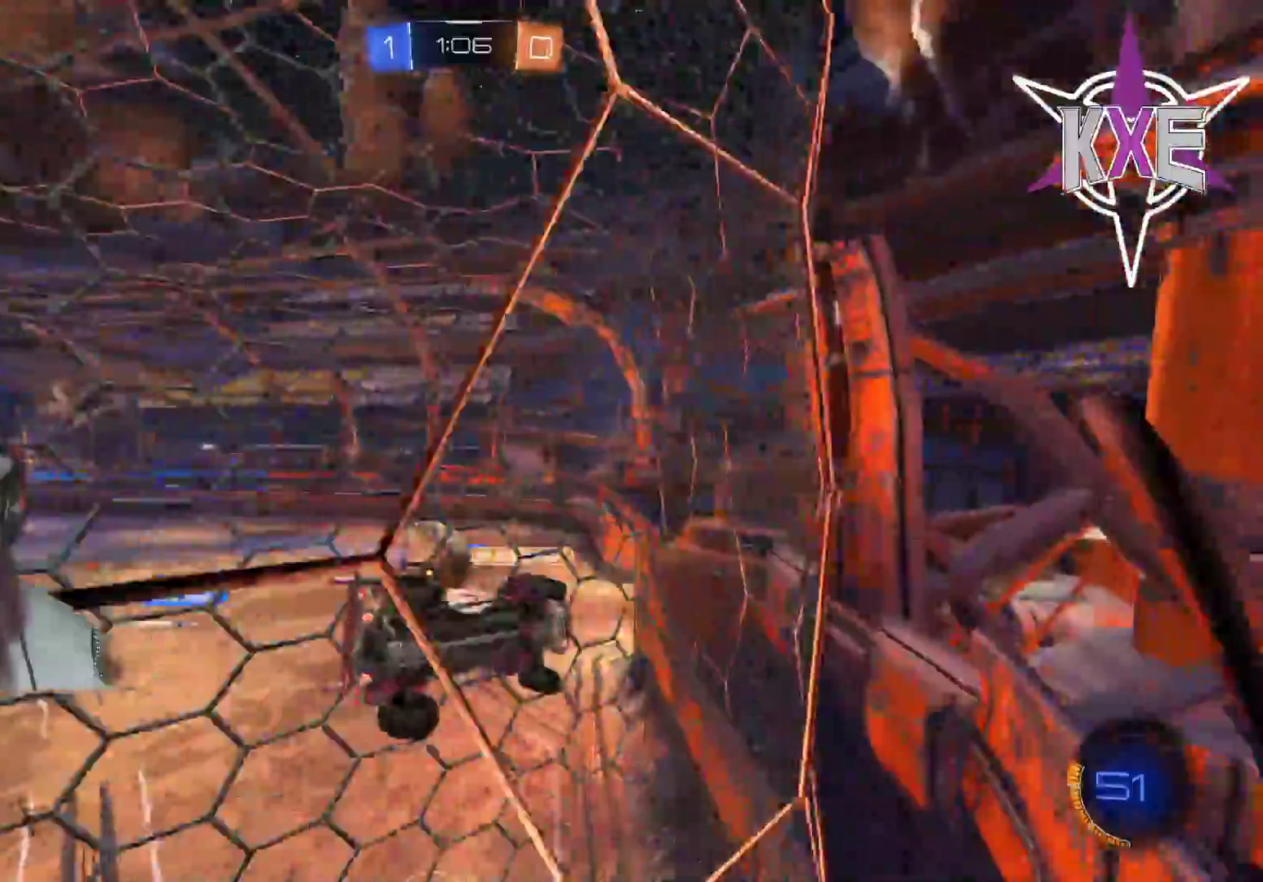
{"buttons": ["R2"], "left_stick": "center", "right_stick": "center", "events": [[367, "L3", "up"], [433, "left_stick", "center"]]}
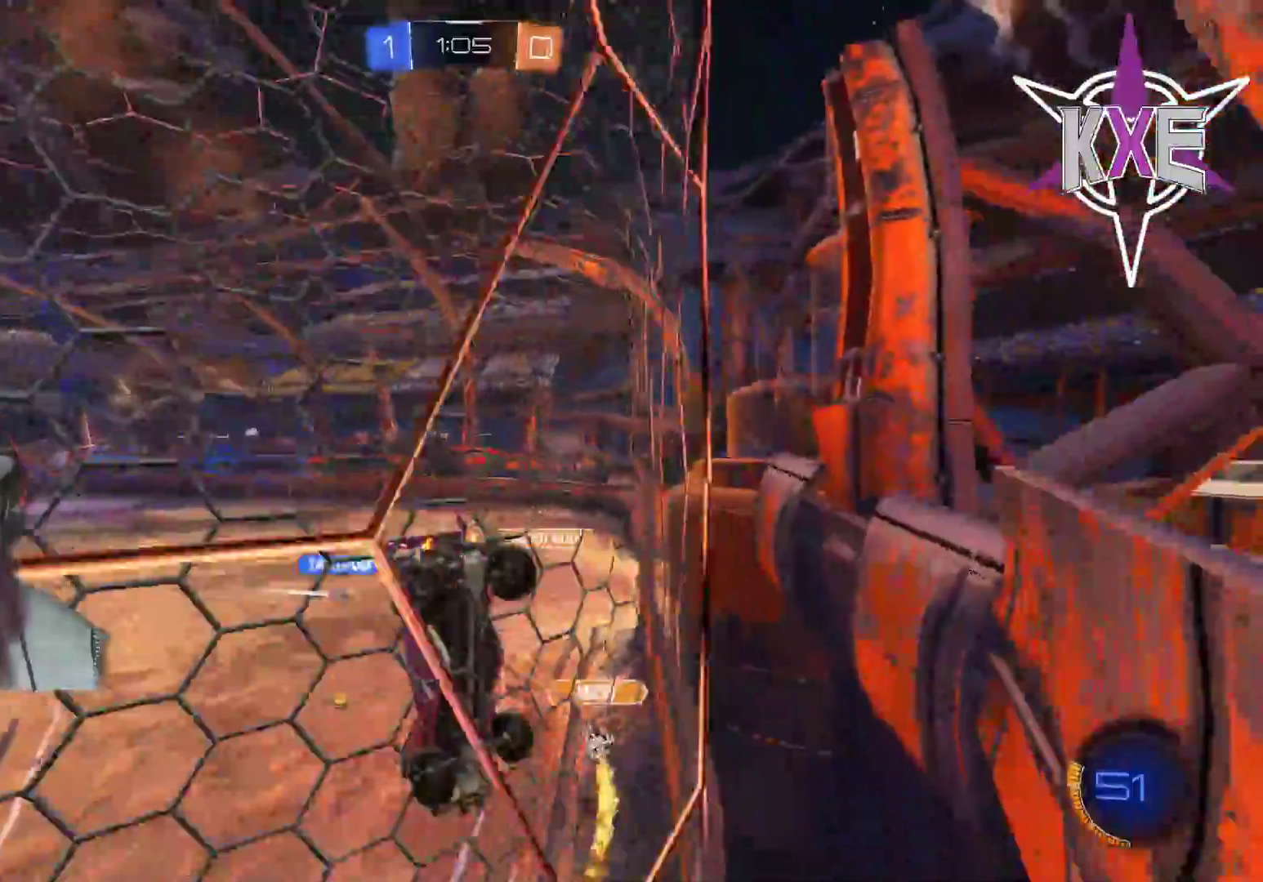
{"buttons": ["R1", "R2"], "left_stick": "left", "right_stick": "center", "events": [[317, "left_stick", "left"], [417, "R1", "down"]]}
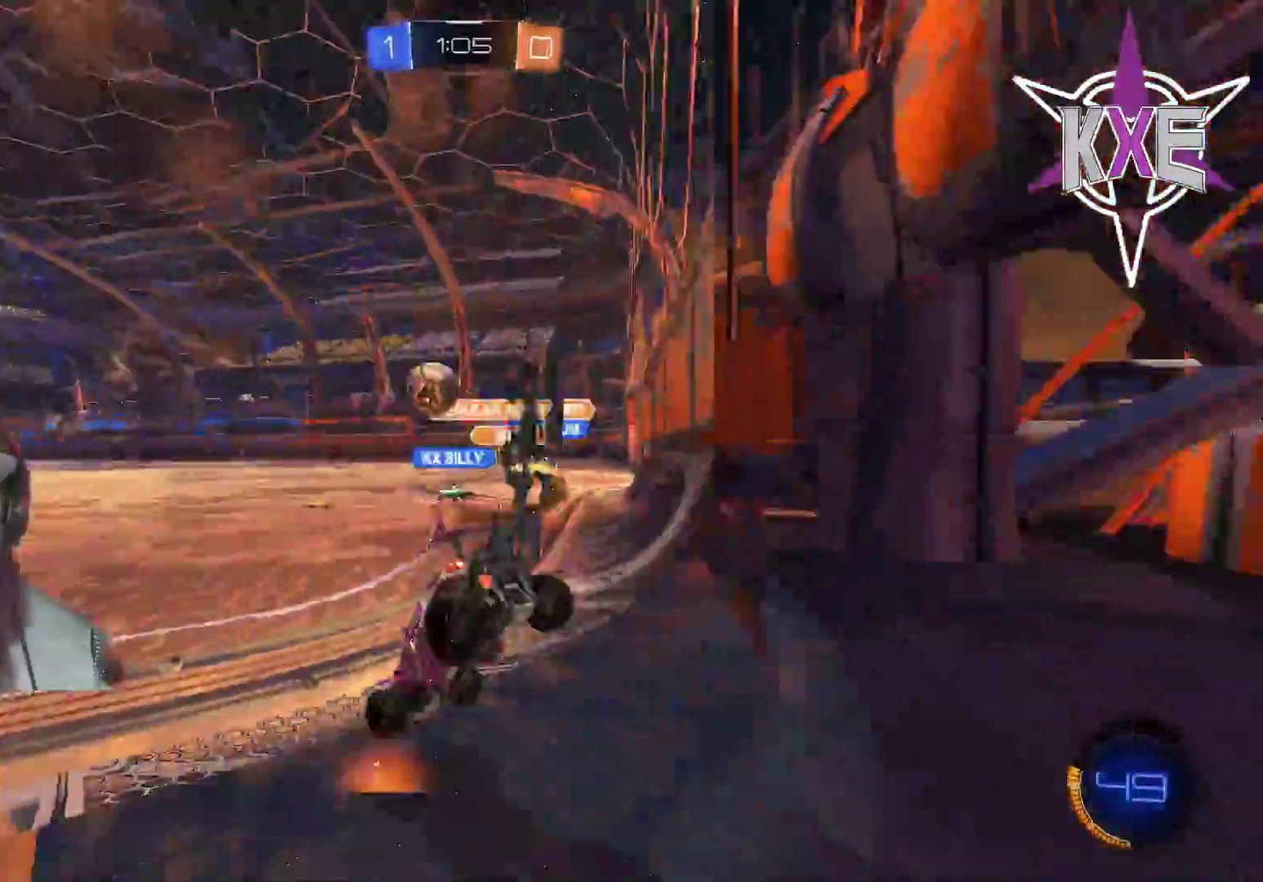
{"buttons": ["R1", "R2"], "left_stick": "center", "right_stick": "center", "events": [[433, "left_stick", "center"]]}
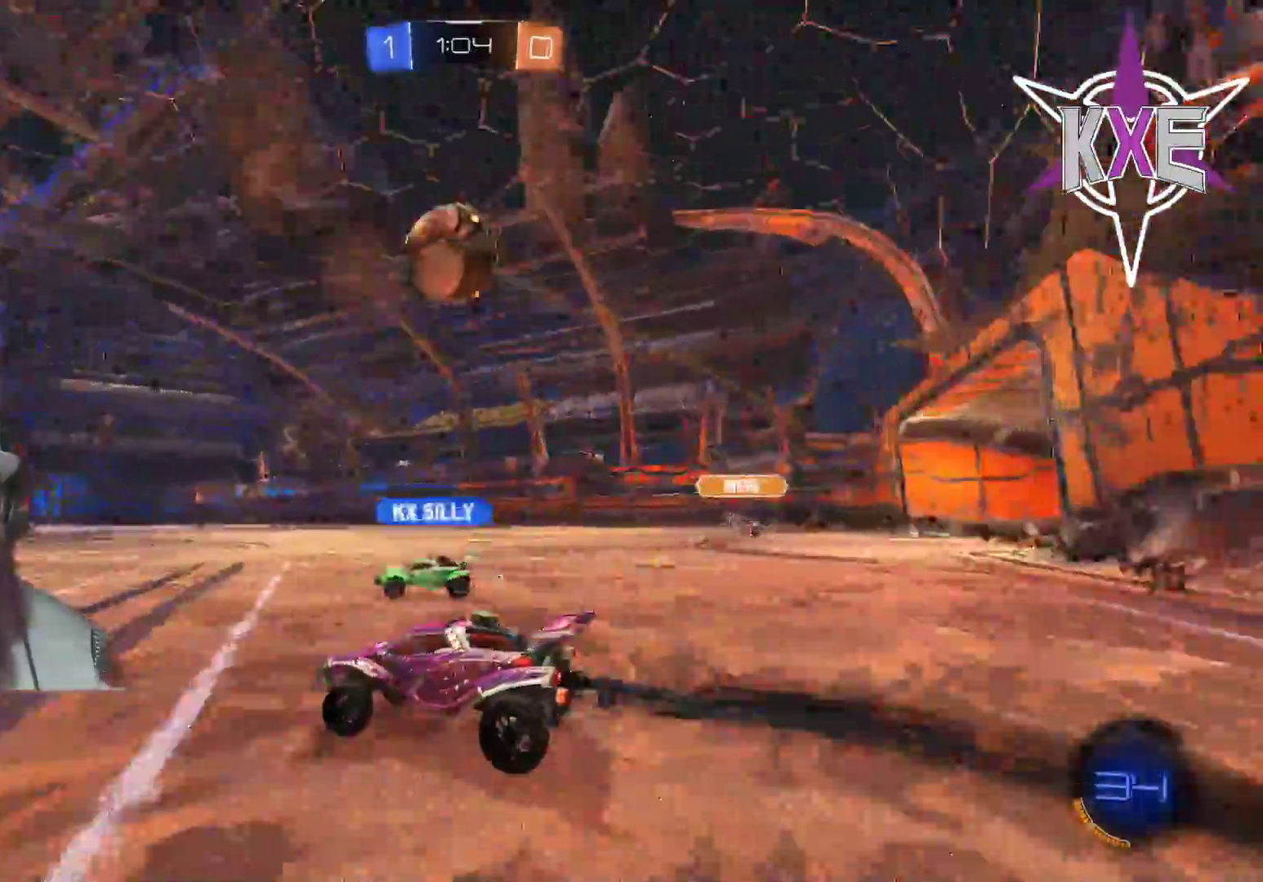
{"buttons": ["R2"], "left_stick": "right", "right_stick": "center", "events": [[33, "left_stick", "right"], [183, "R1", "up"], [183, "left_stick", "center"], [383, "left_stick", "right"]]}
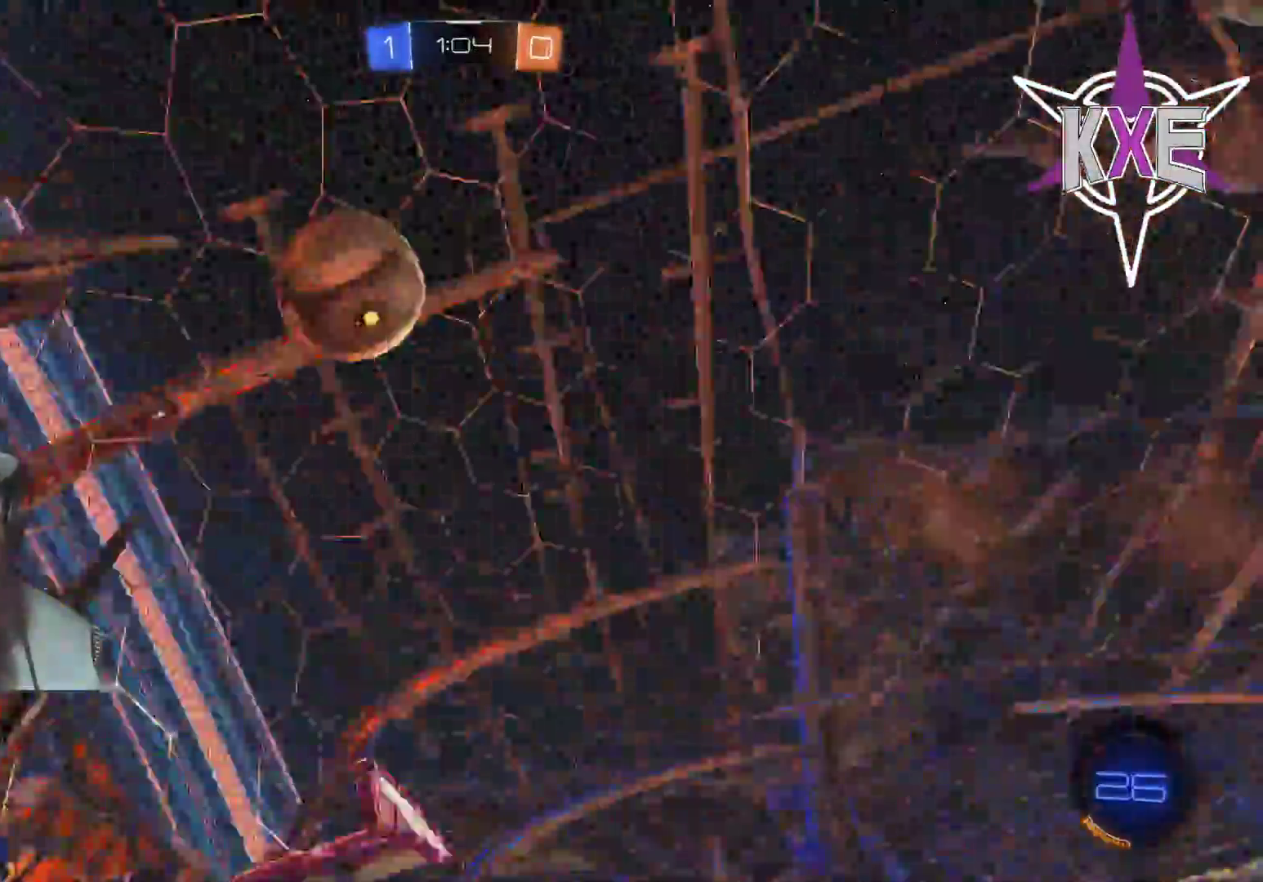
{"buttons": ["R1", "R2"], "left_stick": "up-right", "right_stick": "center", "events": [[150, "left_stick", "up-right"], [200, "R1", "down"], [233, "CROSS", "down"], [467, "CROSS", "up"]]}
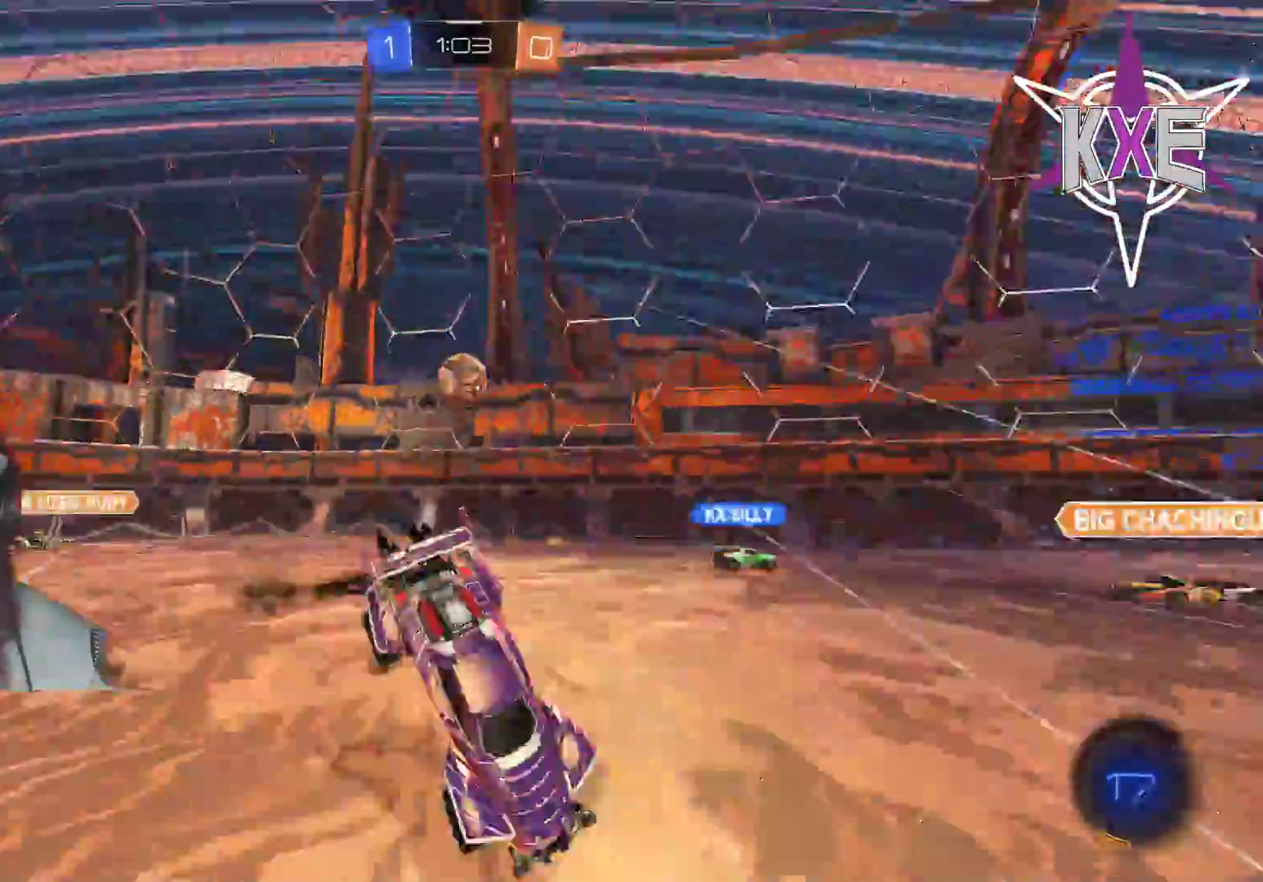
{"buttons": [], "left_stick": "center", "right_stick": "center", "events": [[33, "left_stick", "center"], [50, "R1", "up"], [67, "TRIANGLE", "down"], [167, "TRIANGLE", "up"], [317, "R2", "up"]]}
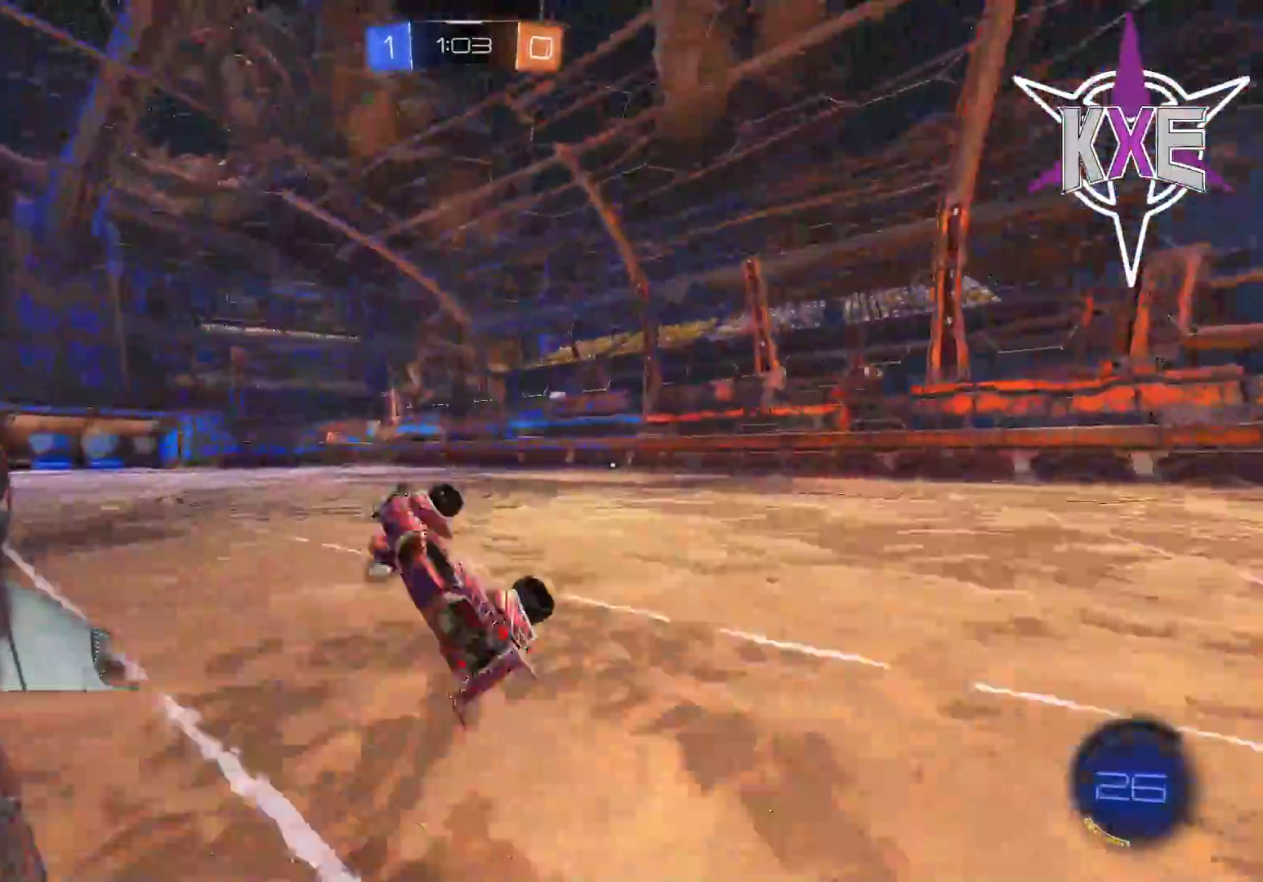
{"buttons": ["R2"], "left_stick": "right", "right_stick": "center", "events": [[17, "R2", "down"], [350, "left_stick", "right"]]}
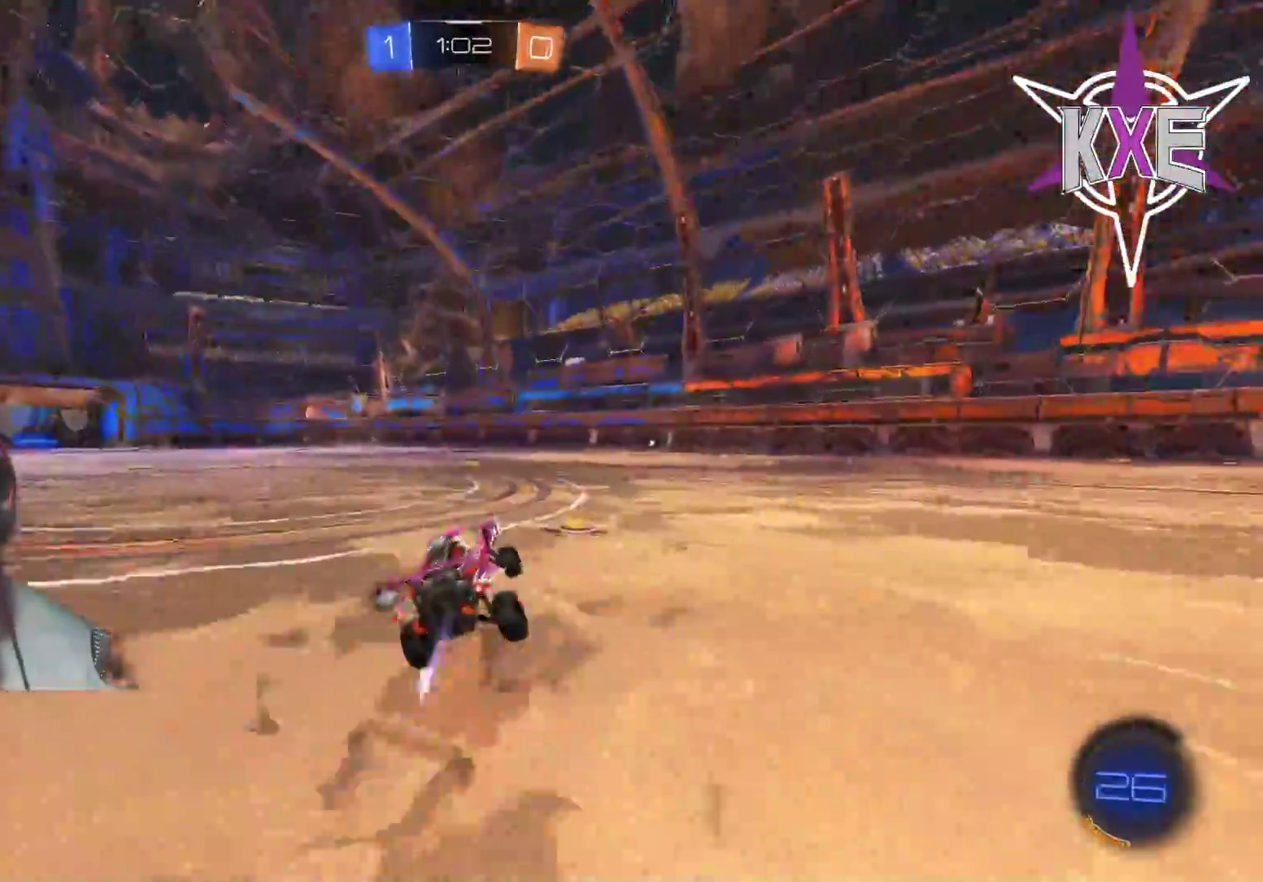
{"buttons": ["R2"], "left_stick": "center", "right_stick": "center", "events": [[150, "left_stick", "center"], [283, "left_stick", "left"], [467, "left_stick", "center"]]}
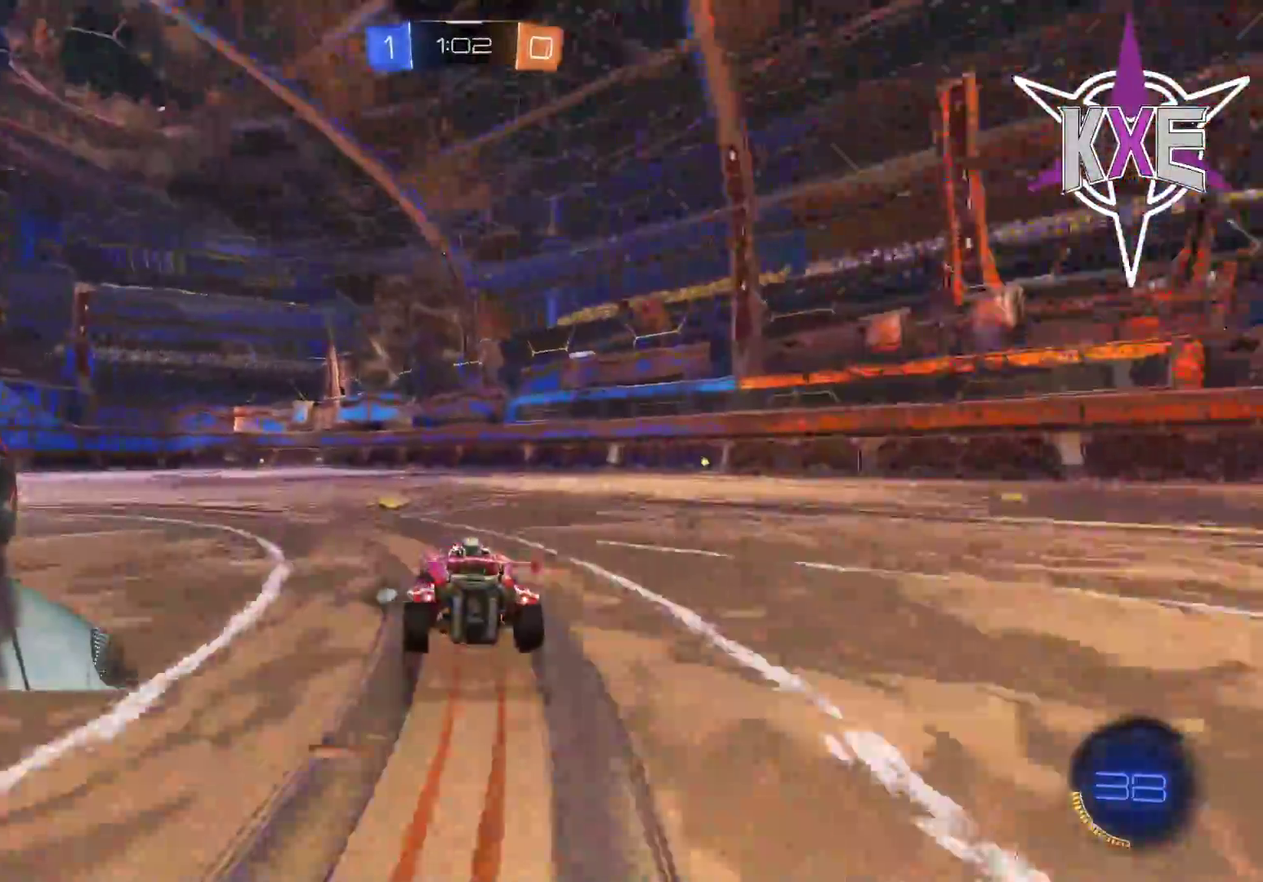
{"buttons": ["R2"], "left_stick": "center", "right_stick": "center", "events": [[83, "left_stick", "left"], [167, "left_stick", "center"], [183, "TRIANGLE", "down"], [250, "TRIANGLE", "up"]]}
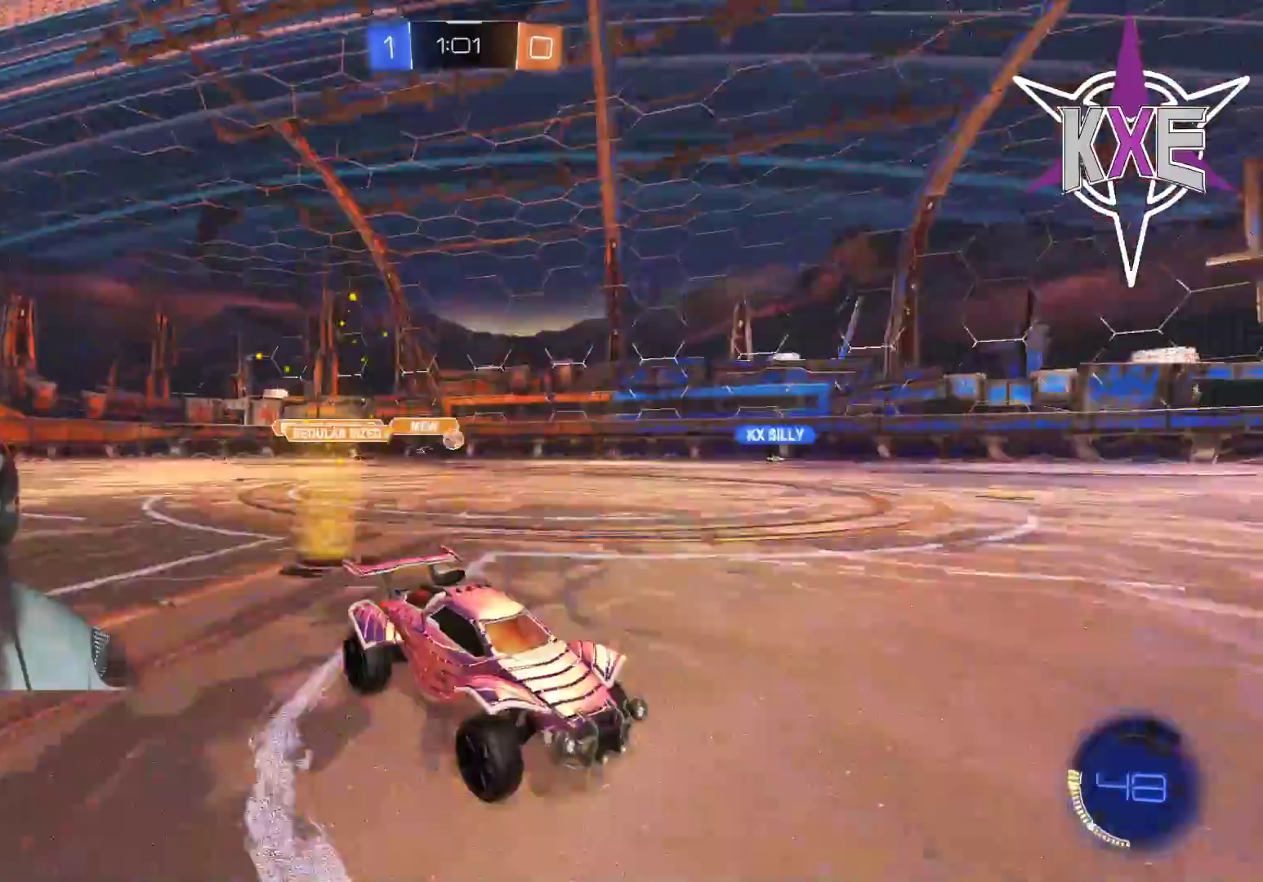
{"buttons": ["R2"], "left_stick": "left", "right_stick": "center", "events": [[333, "left_stick", "left"]]}
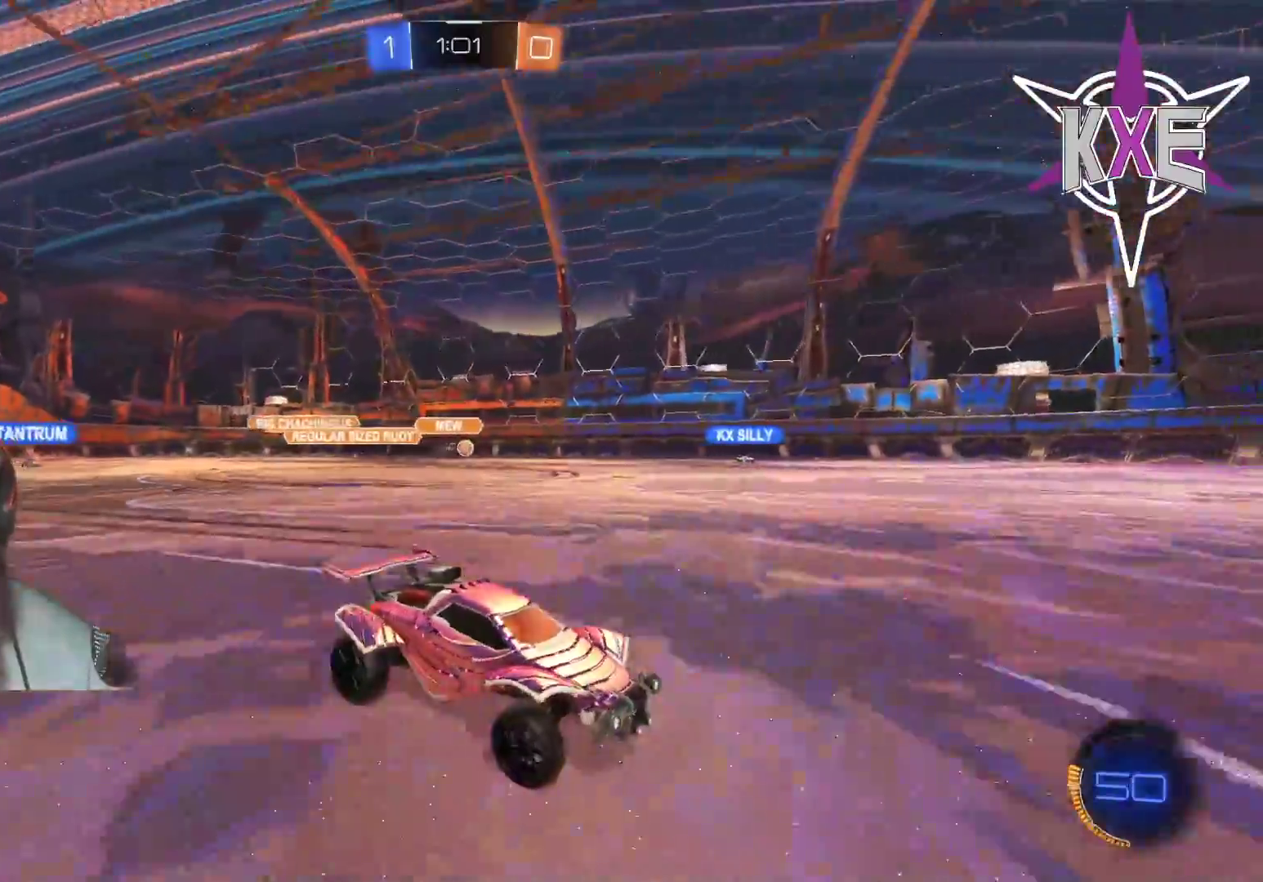
{"buttons": ["R2"], "left_stick": "right", "right_stick": "center", "events": [[33, "left_stick", "center"], [367, "TRIANGLE", "down"], [483, "TRIANGLE", "up"], [483, "left_stick", "right"]]}
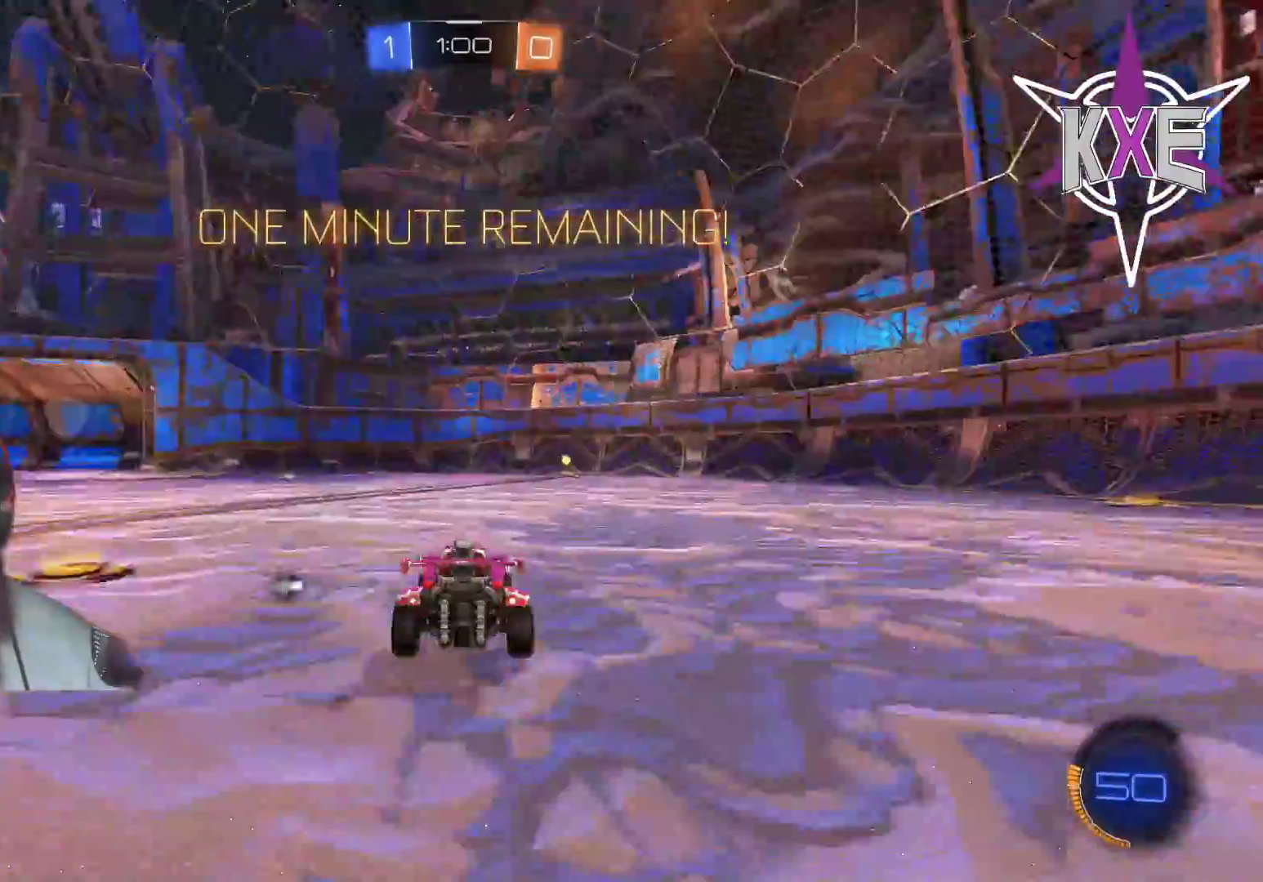
{"buttons": ["R2"], "left_stick": "center", "right_stick": "center", "events": [[267, "left_stick", "center"], [317, "left_stick", "left"], [483, "left_stick", "center"]]}